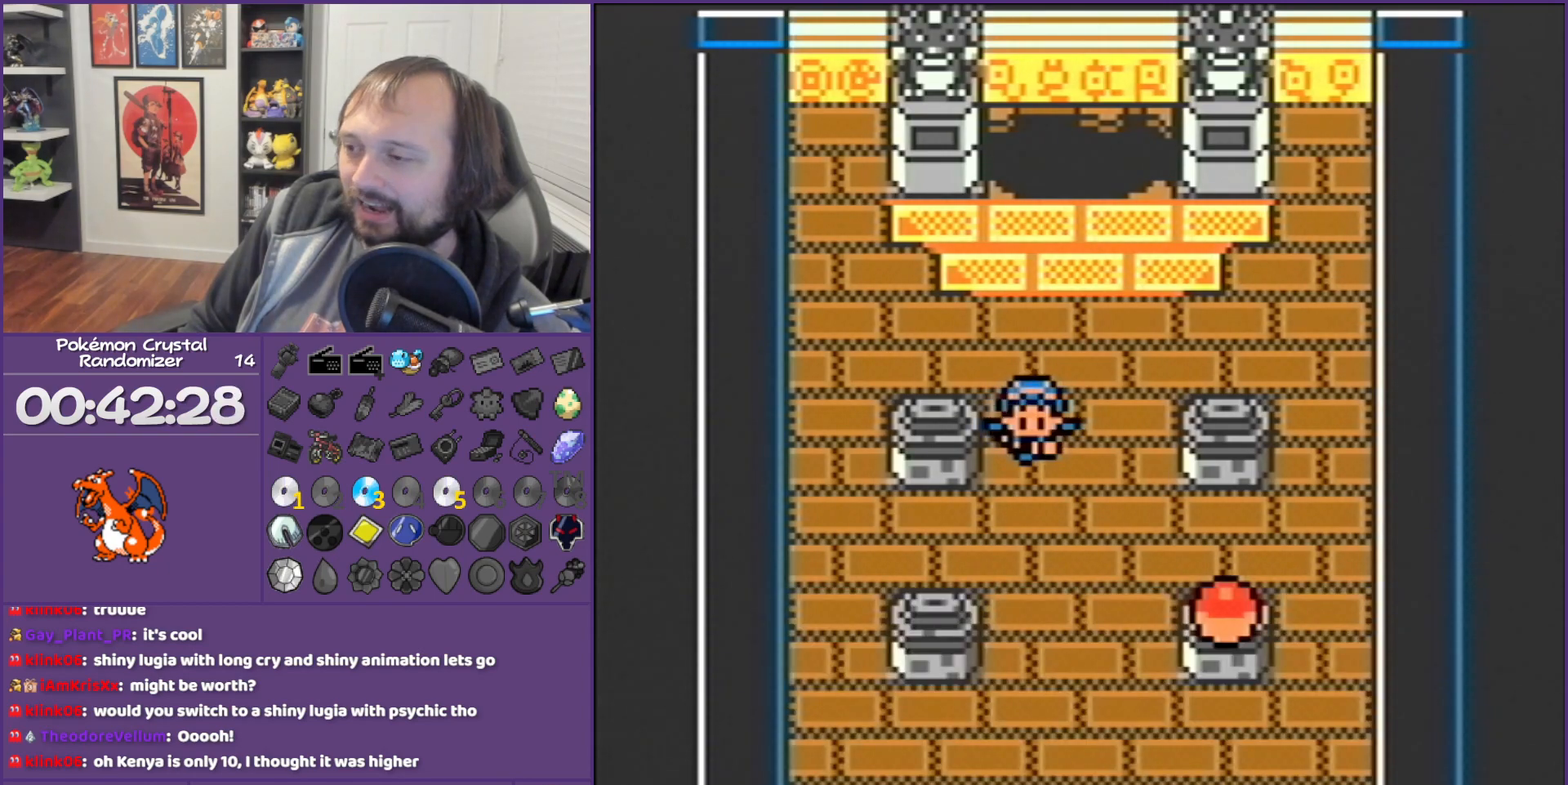
Gameplay with a controller (Nintendo layout); each line is a JSON object with the inputs held at the frame after it. "events" lists button and stick changes between this image and that frame as [ms after this image, input, new state], when the widget could be followed in between. Not read: L3 R3.
{"buttons": ["DPAD_RIGHT"], "events": [[233, "DPAD_DOWN", "up"], [283, "DPAD_RIGHT", "down"], [350, "B", "up"]]}
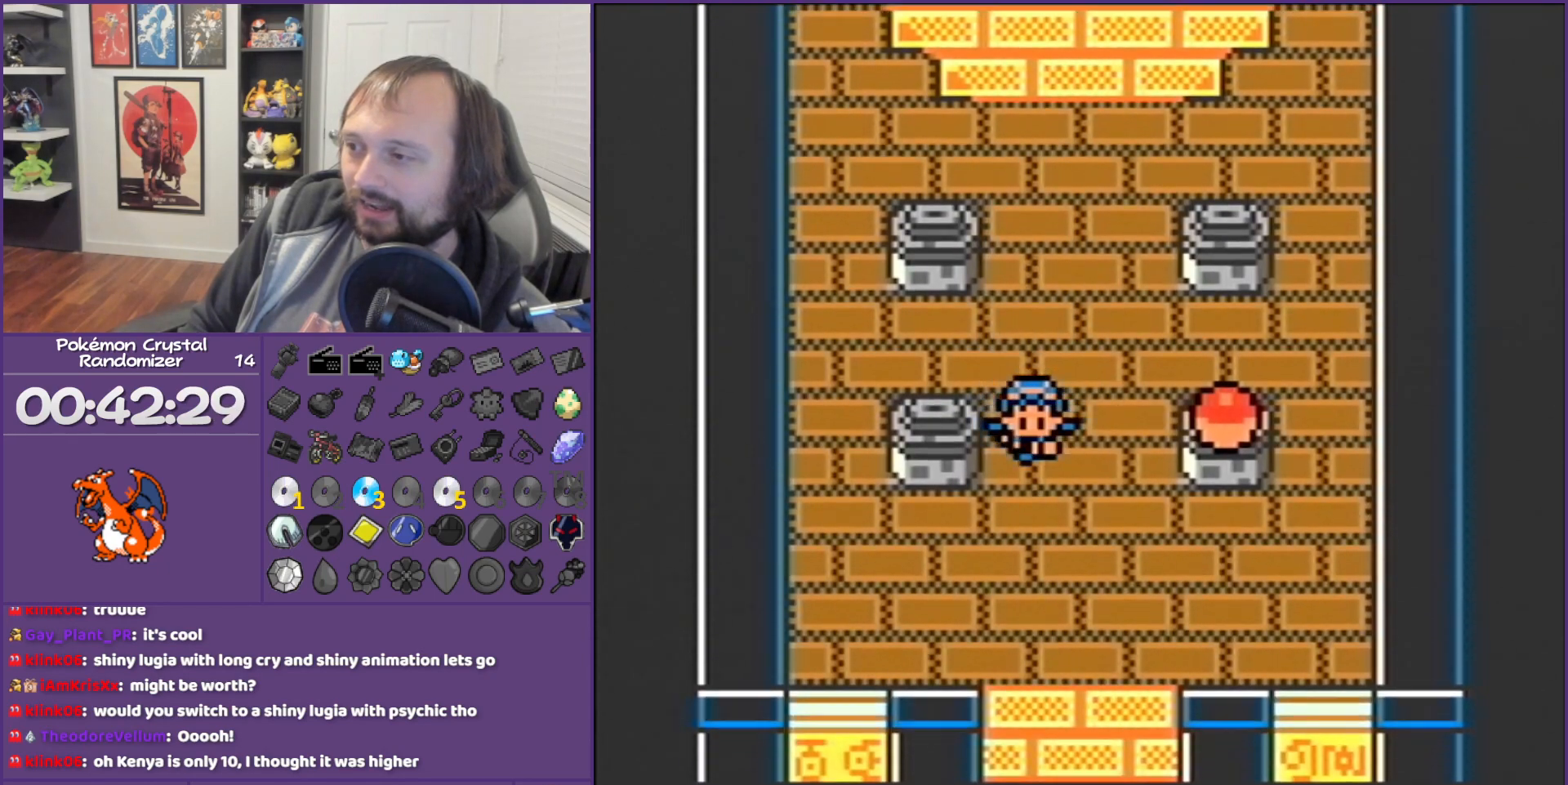
{"buttons": [], "events": [[67, "DPAD_RIGHT", "up"], [67, "START", "down"], [317, "START", "up"]]}
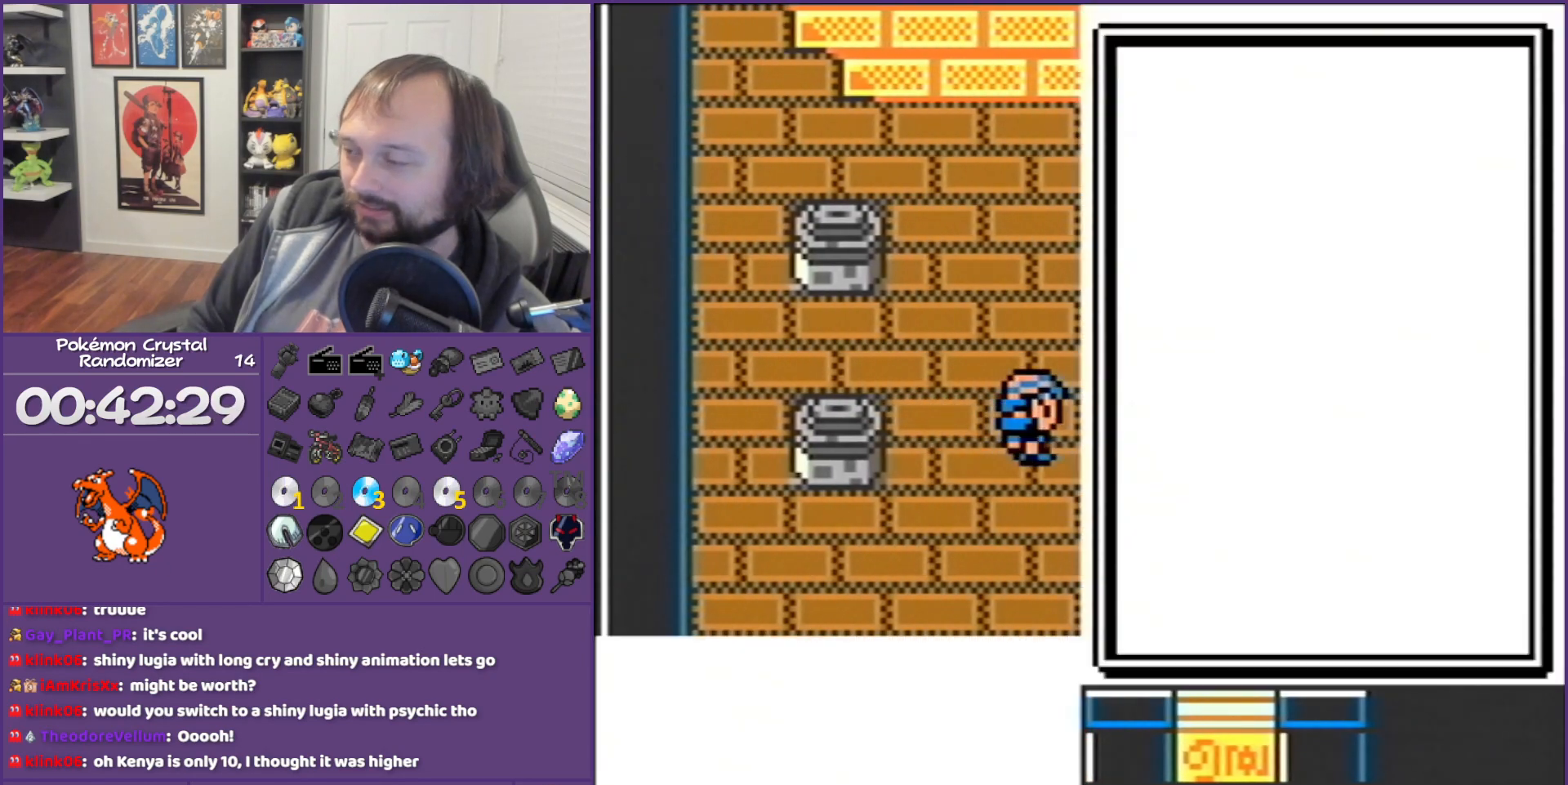
{"buttons": ["DPAD_DOWN"], "events": [[417, "DPAD_DOWN", "down"]]}
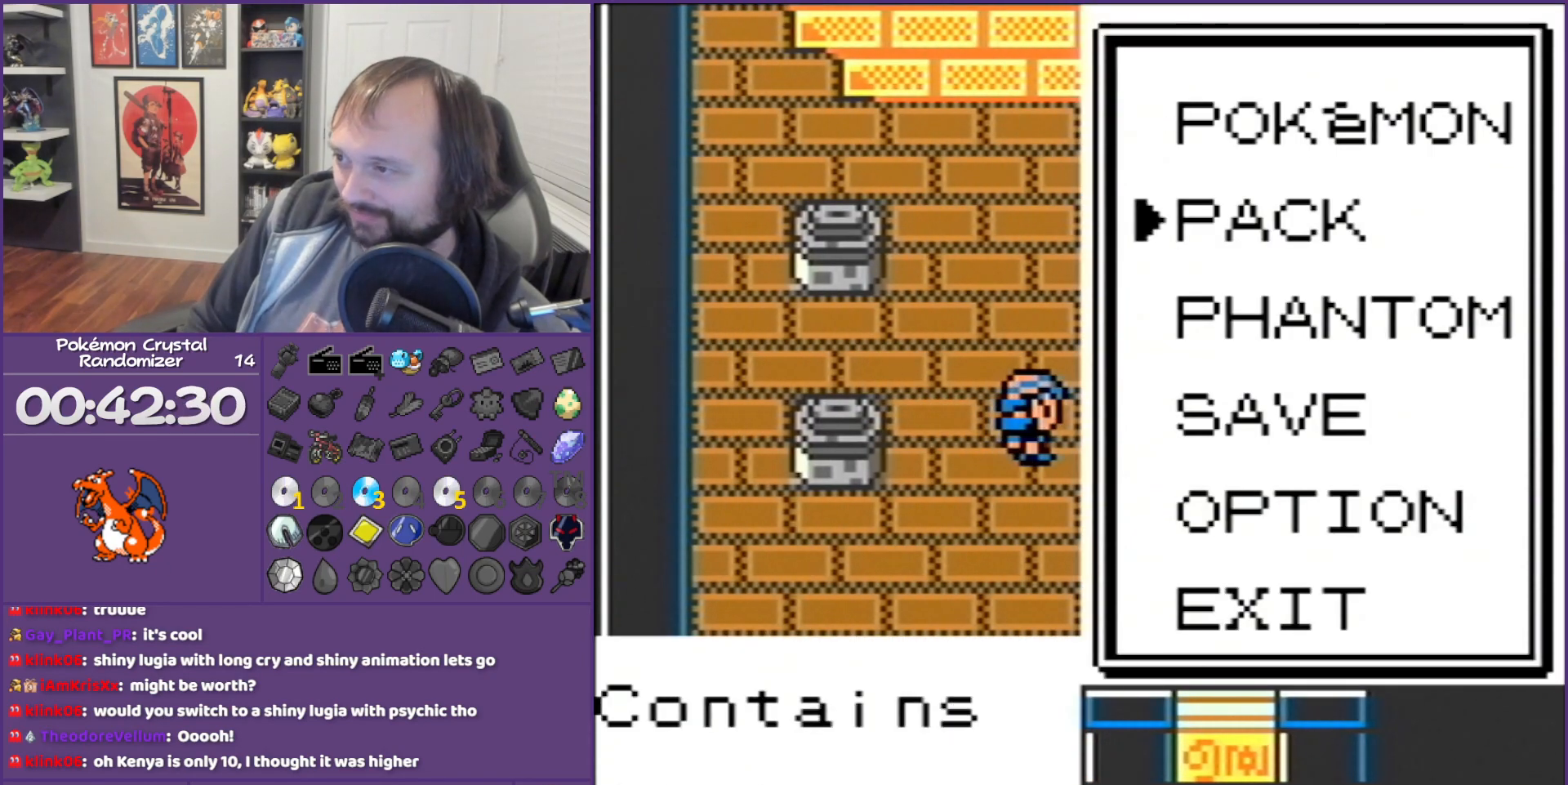
{"buttons": [], "events": [[33, "A", "down"], [33, "DPAD_DOWN", "up"], [200, "A", "up"]]}
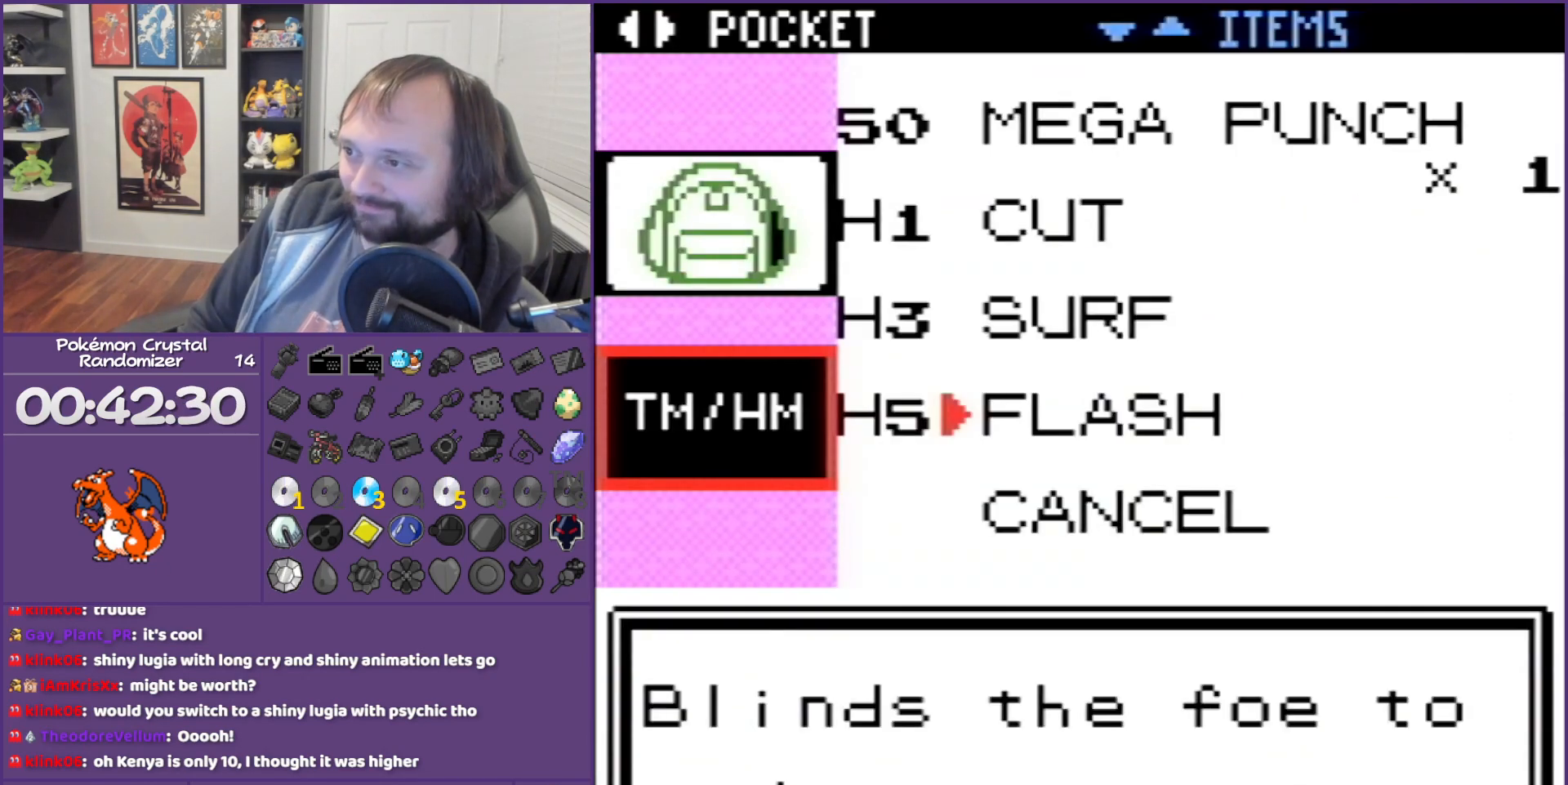
{"buttons": ["DPAD_UP"], "events": [[417, "DPAD_UP", "down"]]}
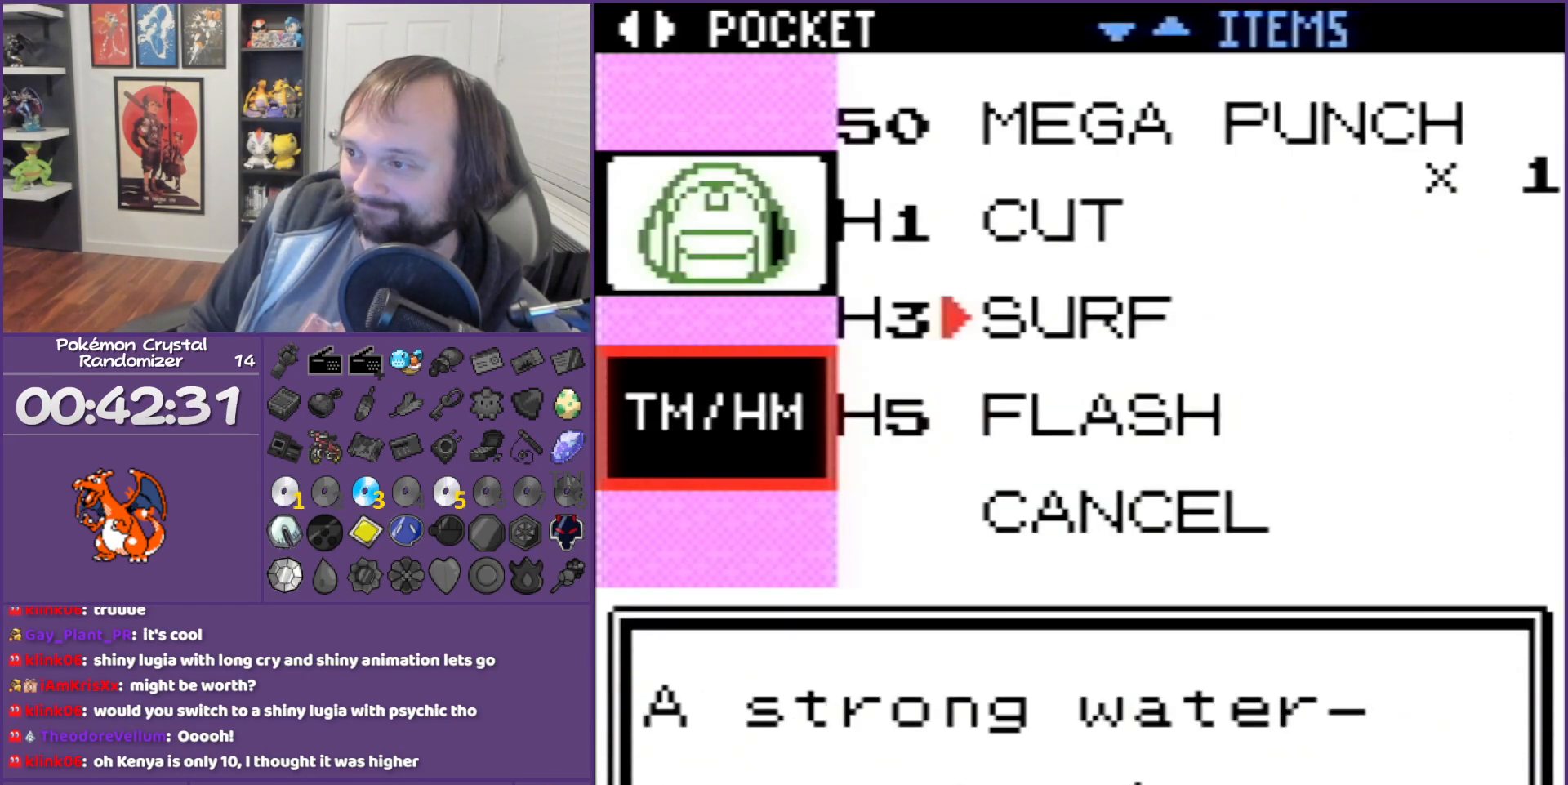
{"buttons": [], "events": [[100, "DPAD_UP", "up"], [233, "DPAD_RIGHT", "down"], [450, "DPAD_RIGHT", "up"]]}
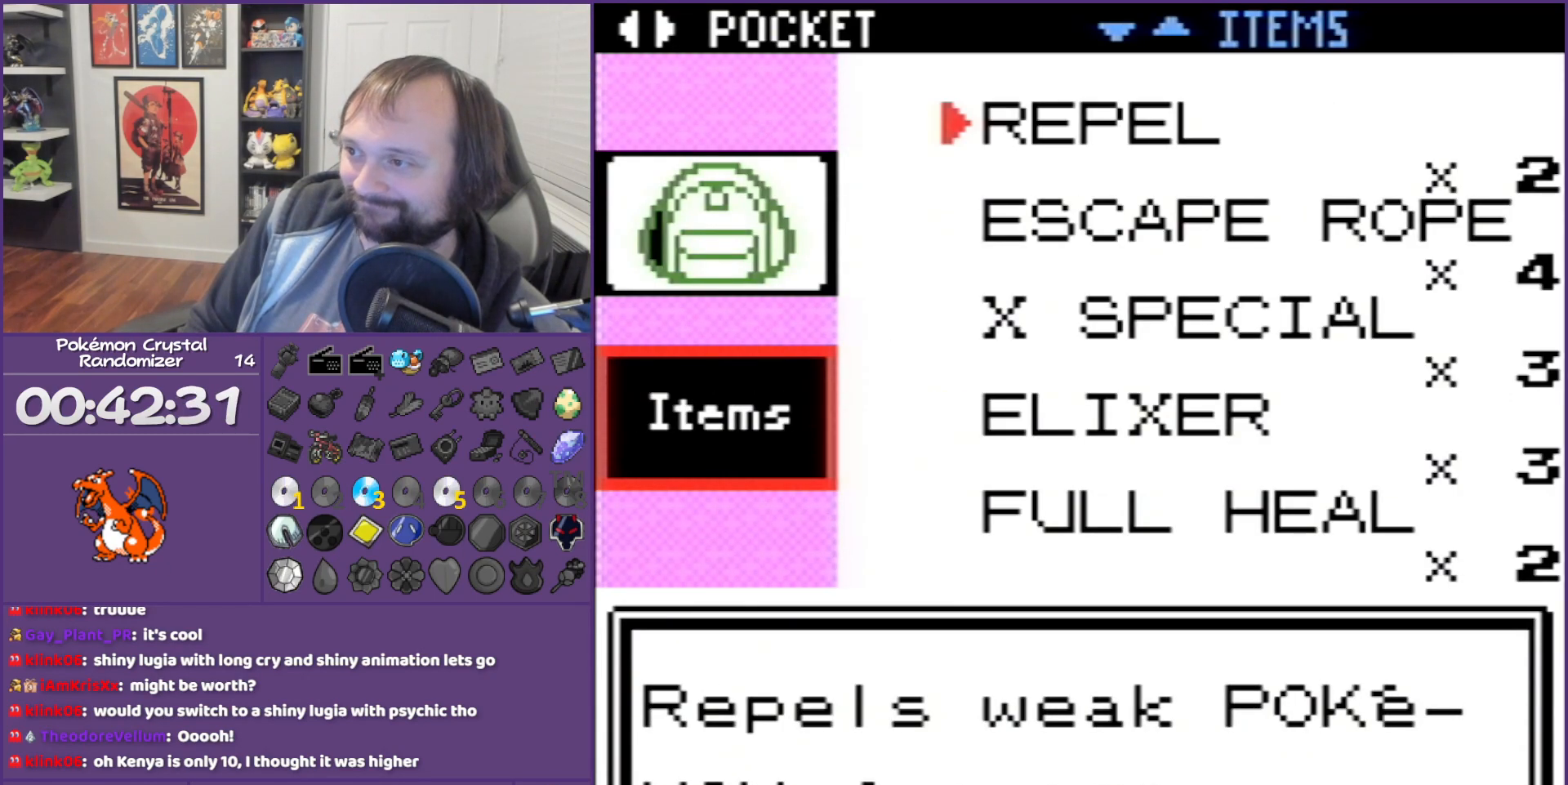
{"buttons": ["DPAD_DOWN"], "events": [[483, "DPAD_DOWN", "down"]]}
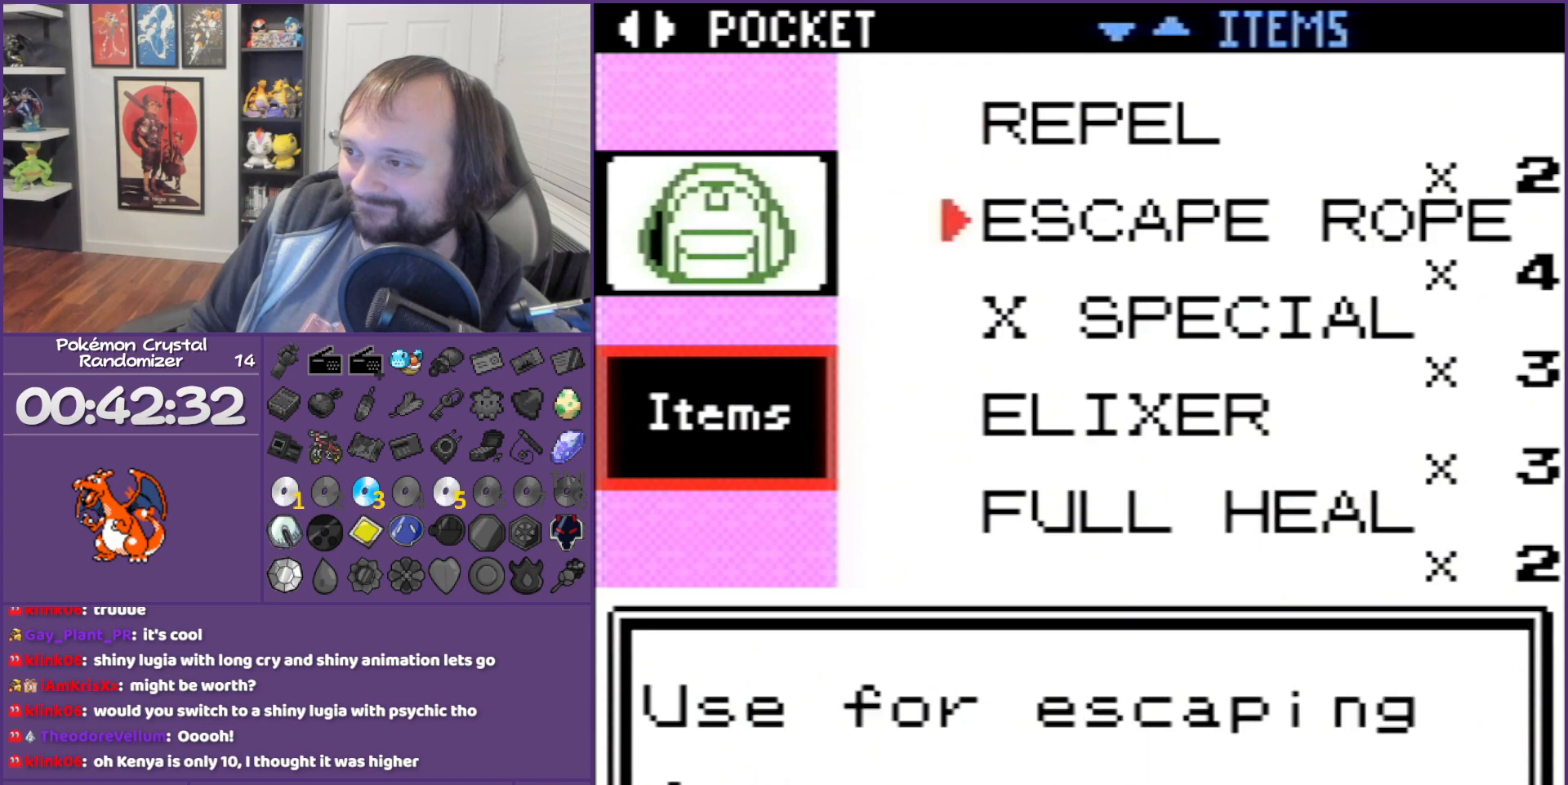
{"buttons": ["DPAD_DOWN"], "events": [[17, "DPAD_DOWN", "up"], [100, "DPAD_DOWN", "down"], [267, "DPAD_DOWN", "up"], [350, "DPAD_DOWN", "down"], [450, "DPAD_DOWN", "up"], [483, "DPAD_DOWN", "down"]]}
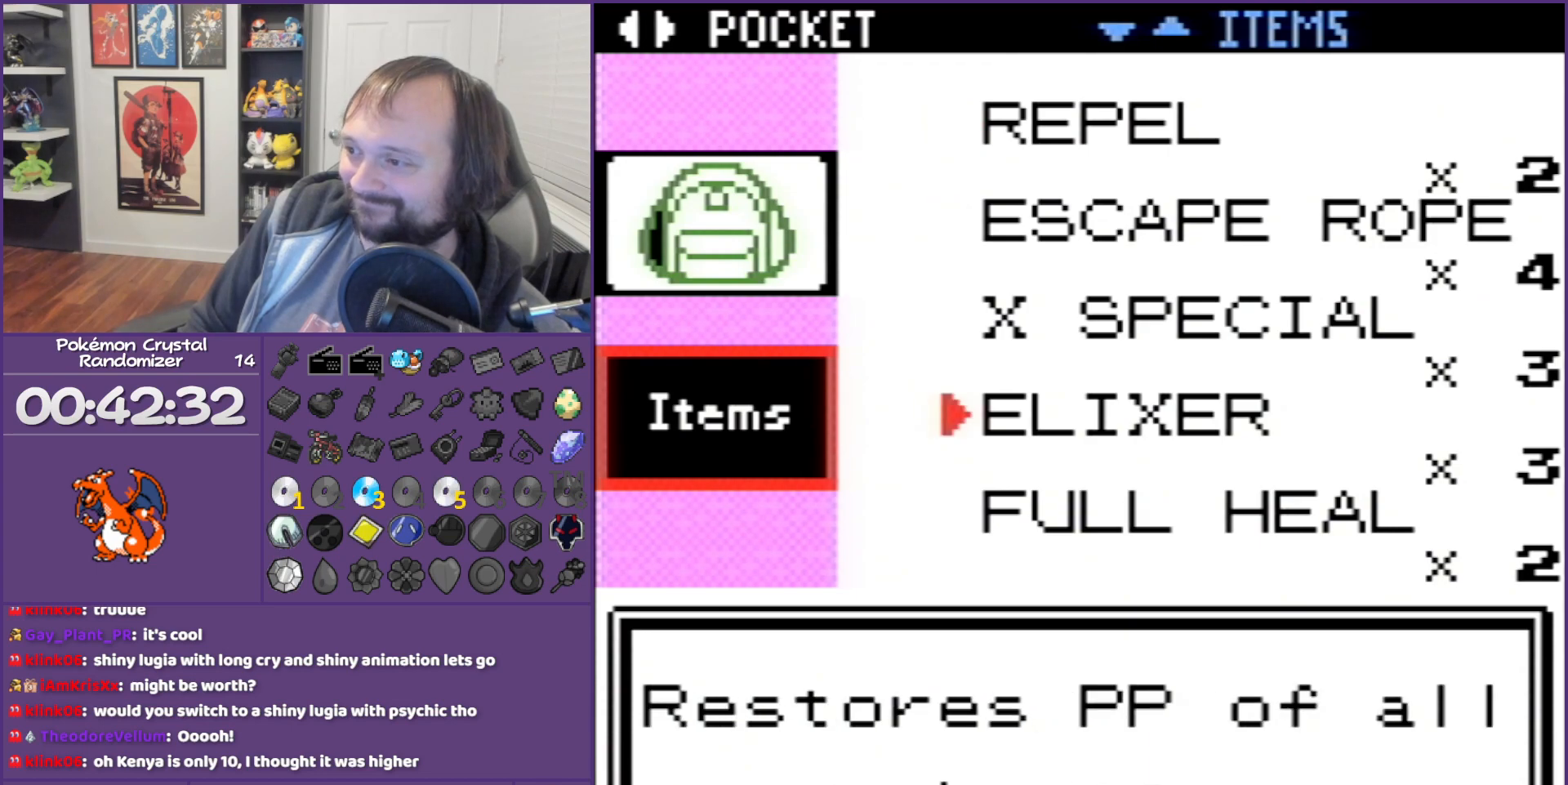
{"buttons": [], "events": [[67, "DPAD_DOWN", "up"], [167, "DPAD_DOWN", "down"], [283, "DPAD_DOWN", "up"], [350, "DPAD_DOWN", "down"], [483, "DPAD_DOWN", "up"]]}
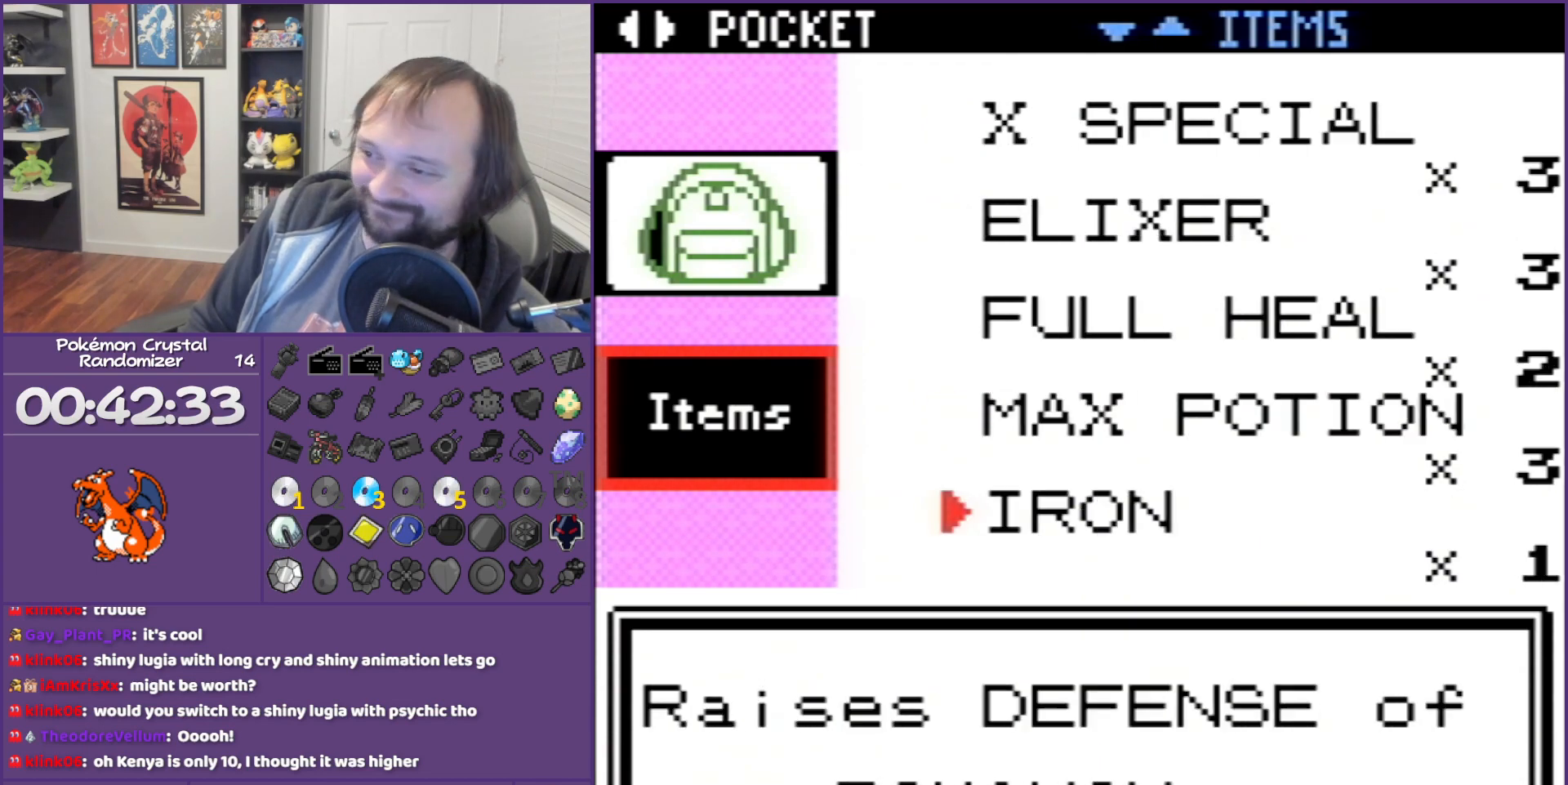
{"buttons": ["DPAD_DOWN"], "events": [[67, "DPAD_DOWN", "down"]]}
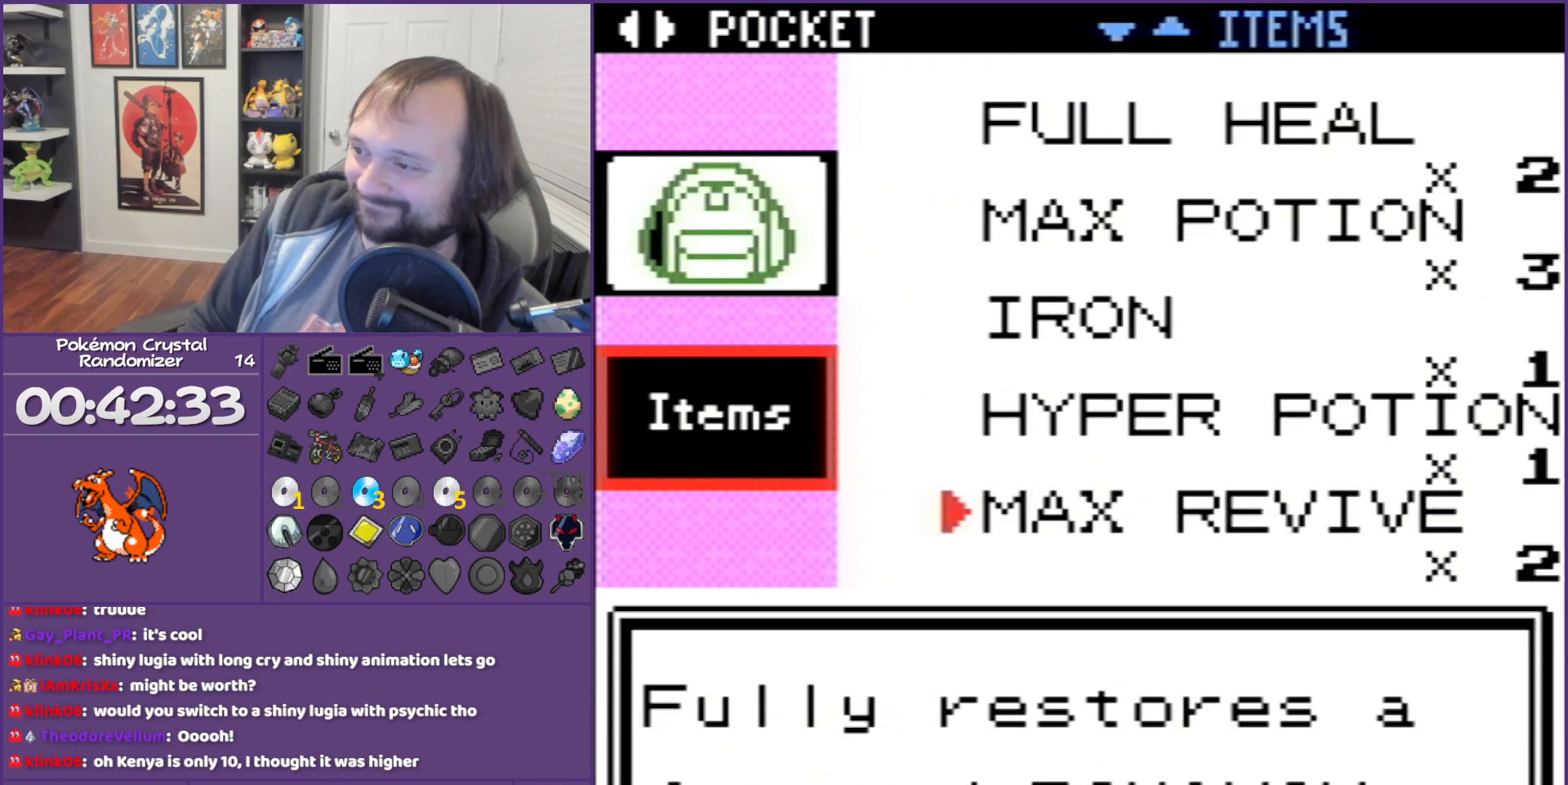
{"buttons": [], "events": [[67, "DPAD_DOWN", "up"], [133, "DPAD_DOWN", "down"], [217, "DPAD_DOWN", "up"], [417, "DPAD_UP", "down"], [483, "DPAD_UP", "up"]]}
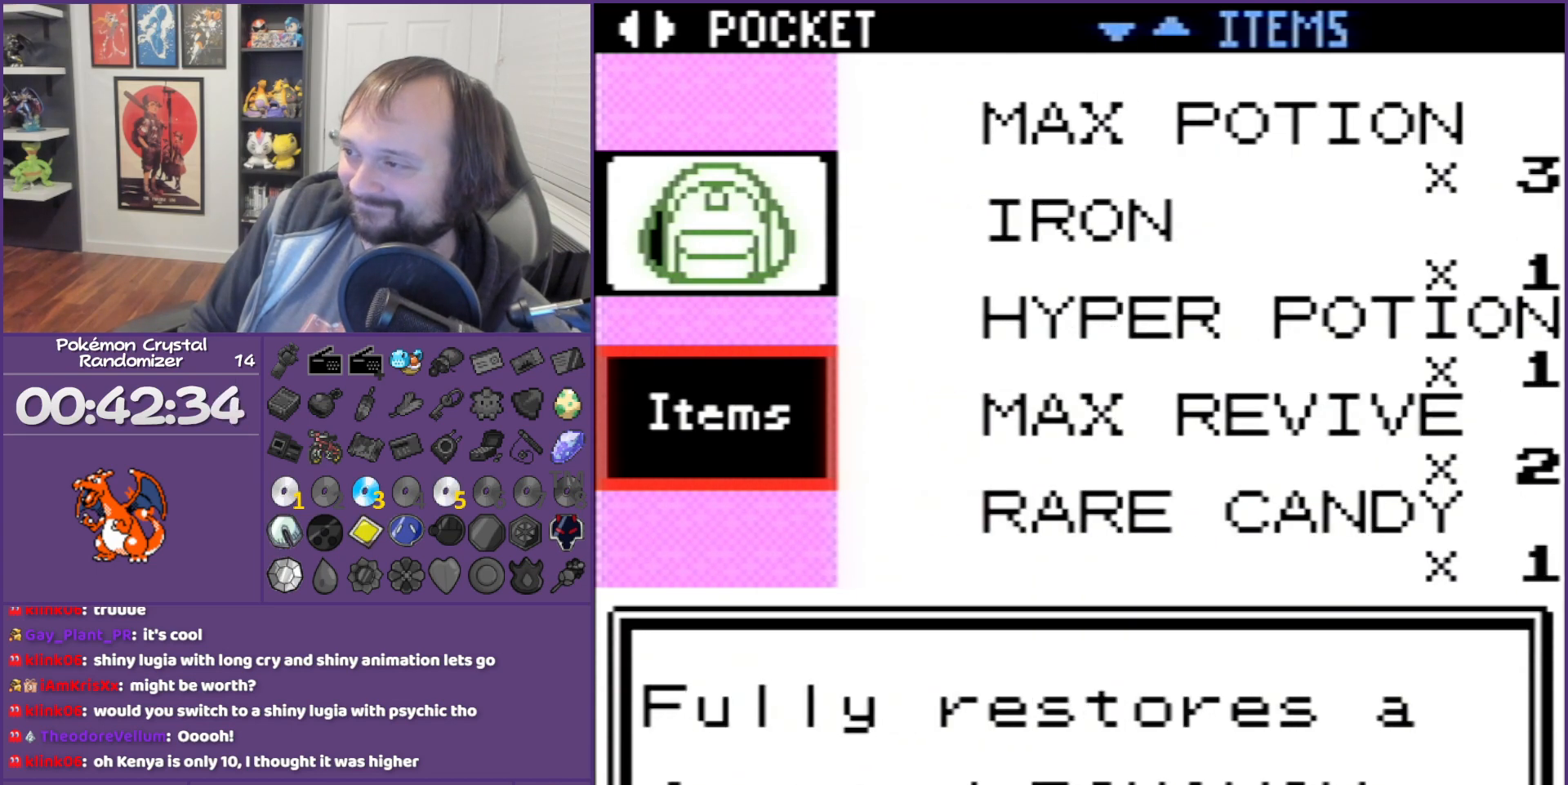
{"buttons": ["A"], "events": [[33, "DPAD_UP", "down"], [317, "DPAD_UP", "up"], [417, "A", "down"], [467, "A", "up"], [500, "A", "down"]]}
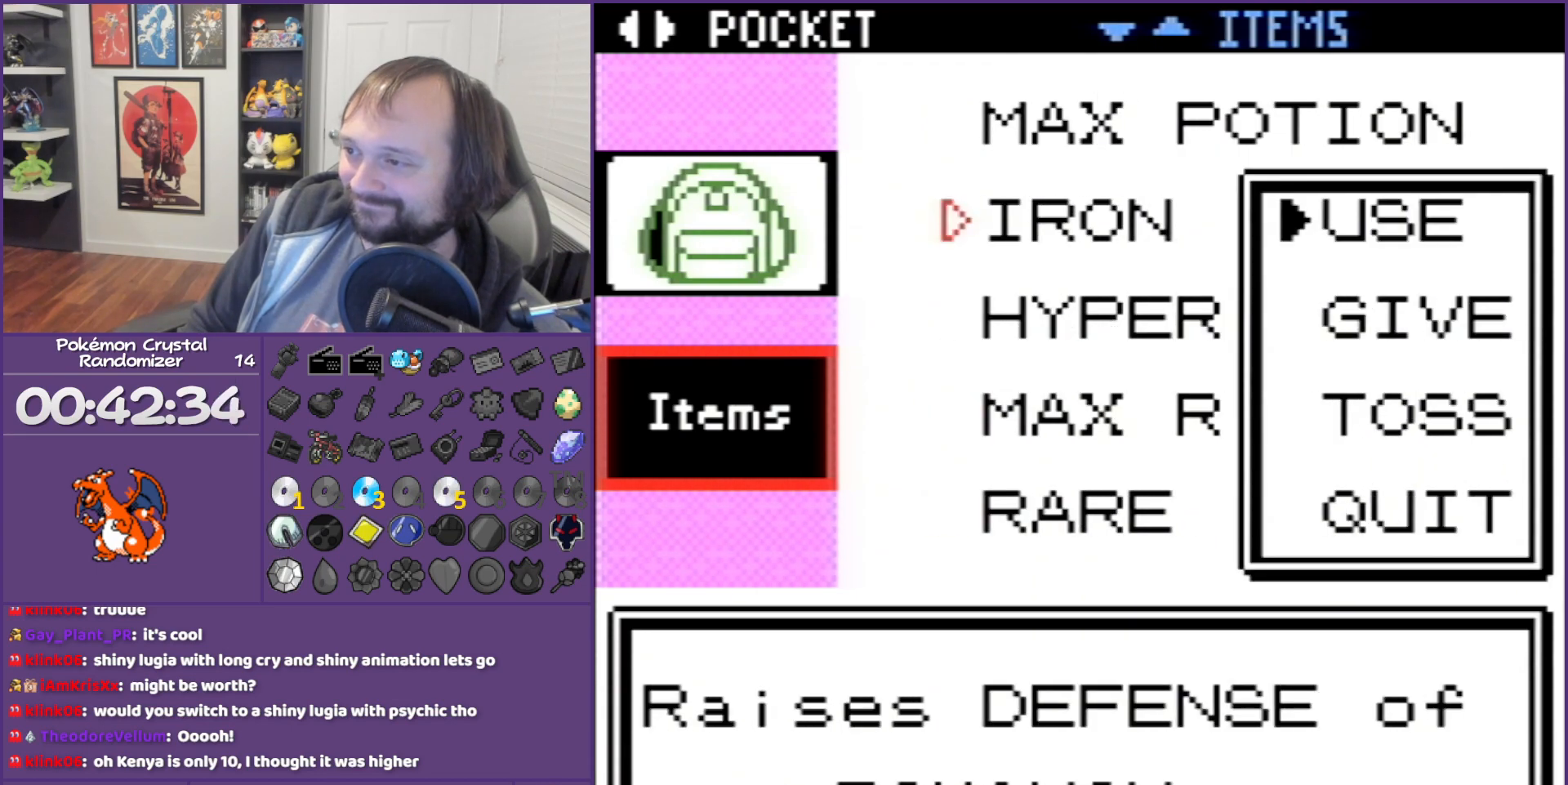
{"buttons": [], "events": [[167, "A", "up"]]}
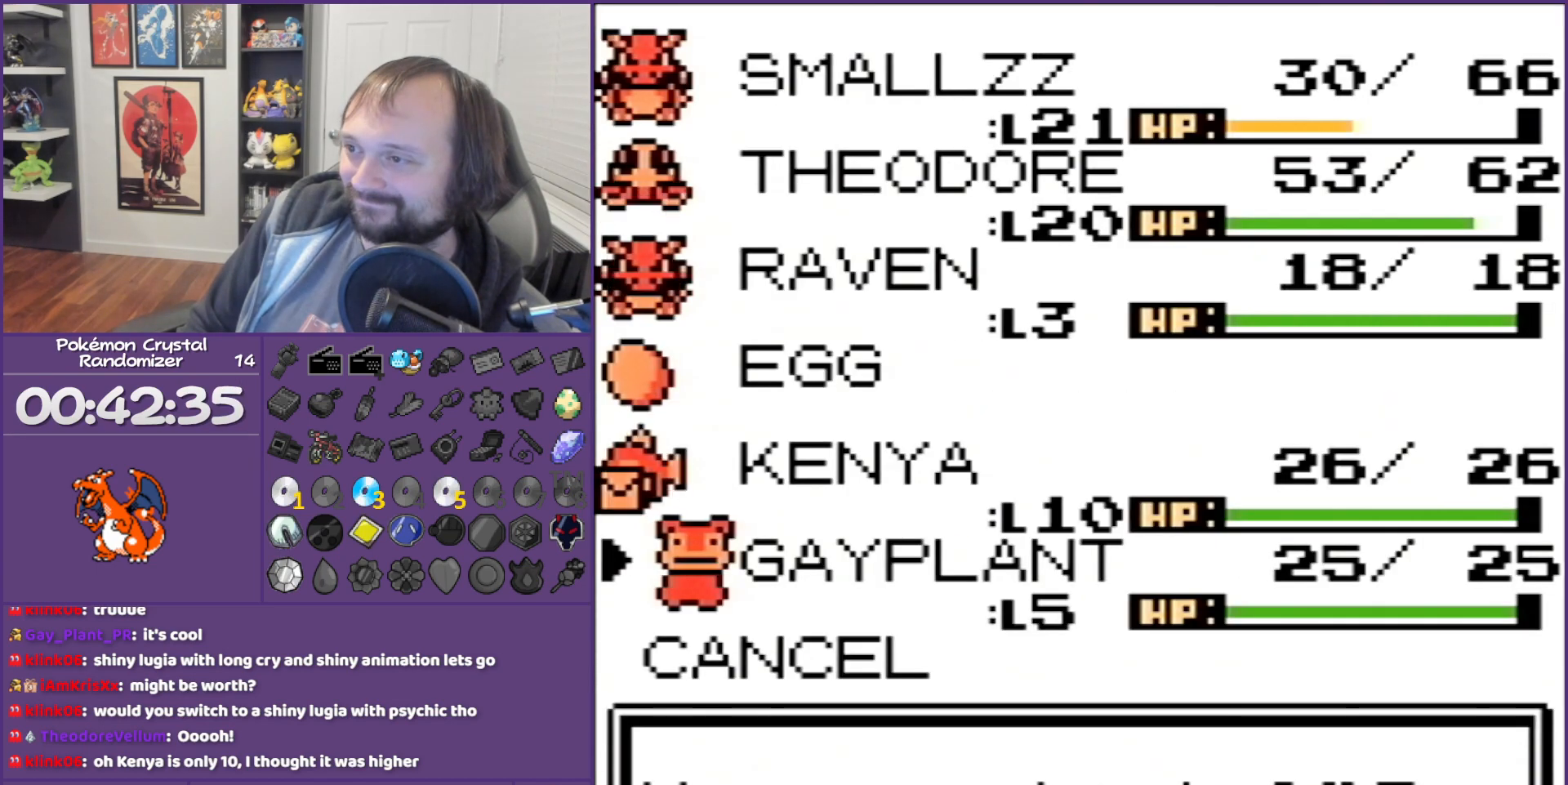
{"buttons": [], "events": [[167, "DPAD_UP", "down"], [317, "DPAD_UP", "up"]]}
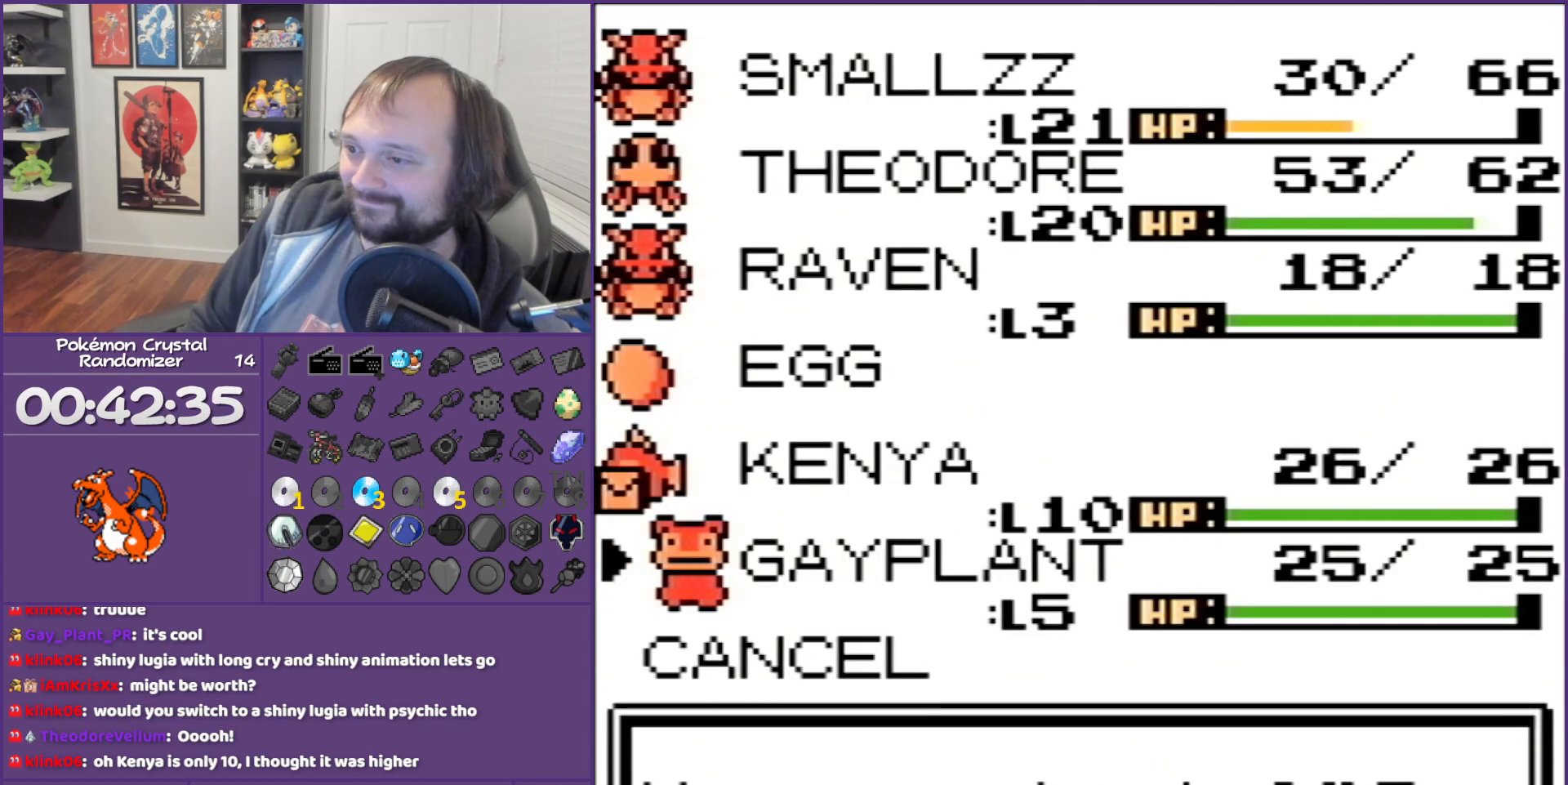
{"buttons": [], "events": [[67, "DPAD_DOWN", "down"], [167, "DPAD_DOWN", "up"]]}
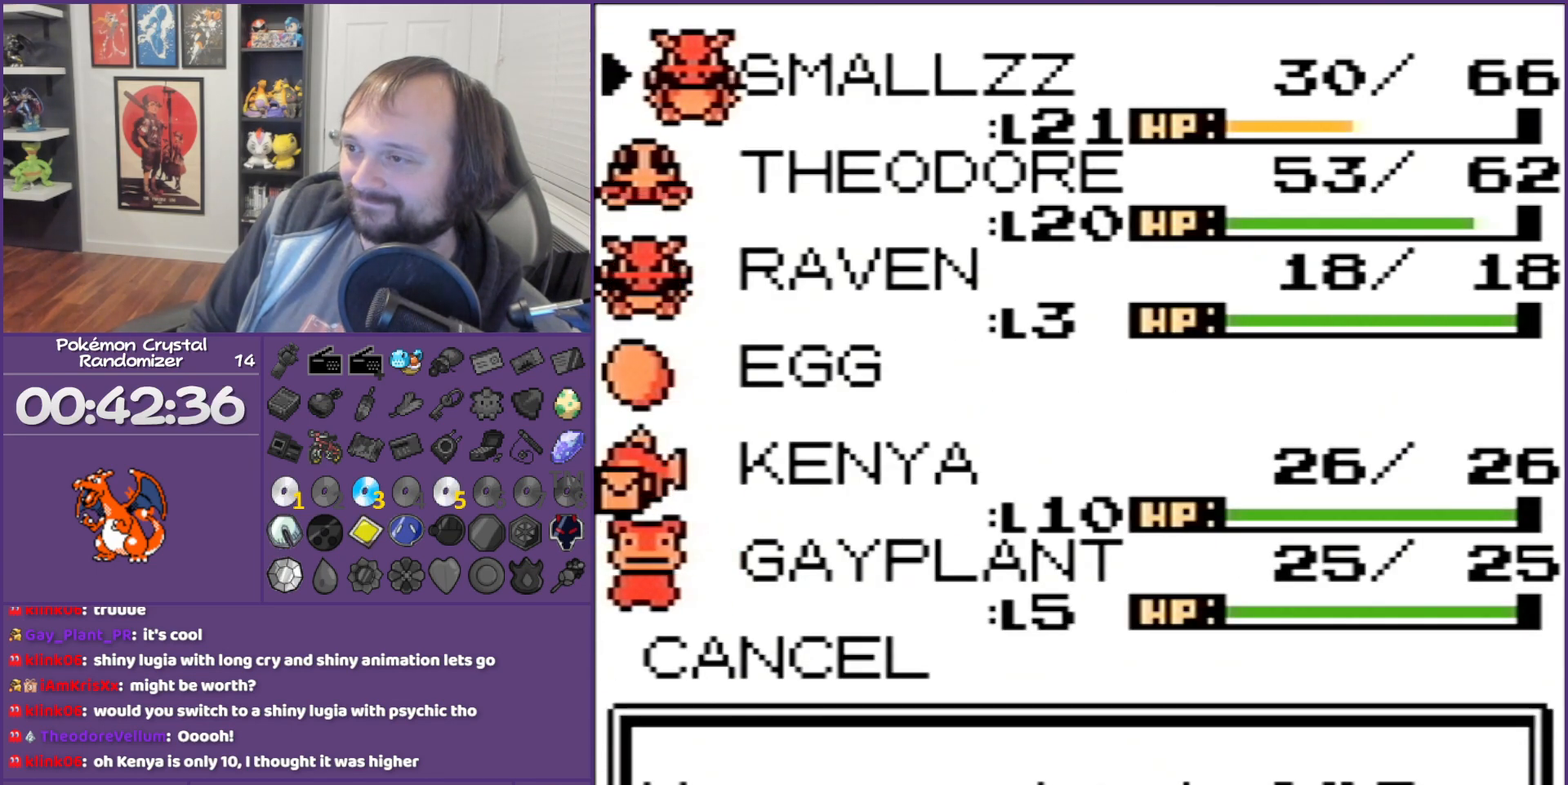
{"buttons": ["A"], "events": [[100, "A", "down"], [233, "A", "up"], [417, "A", "down"]]}
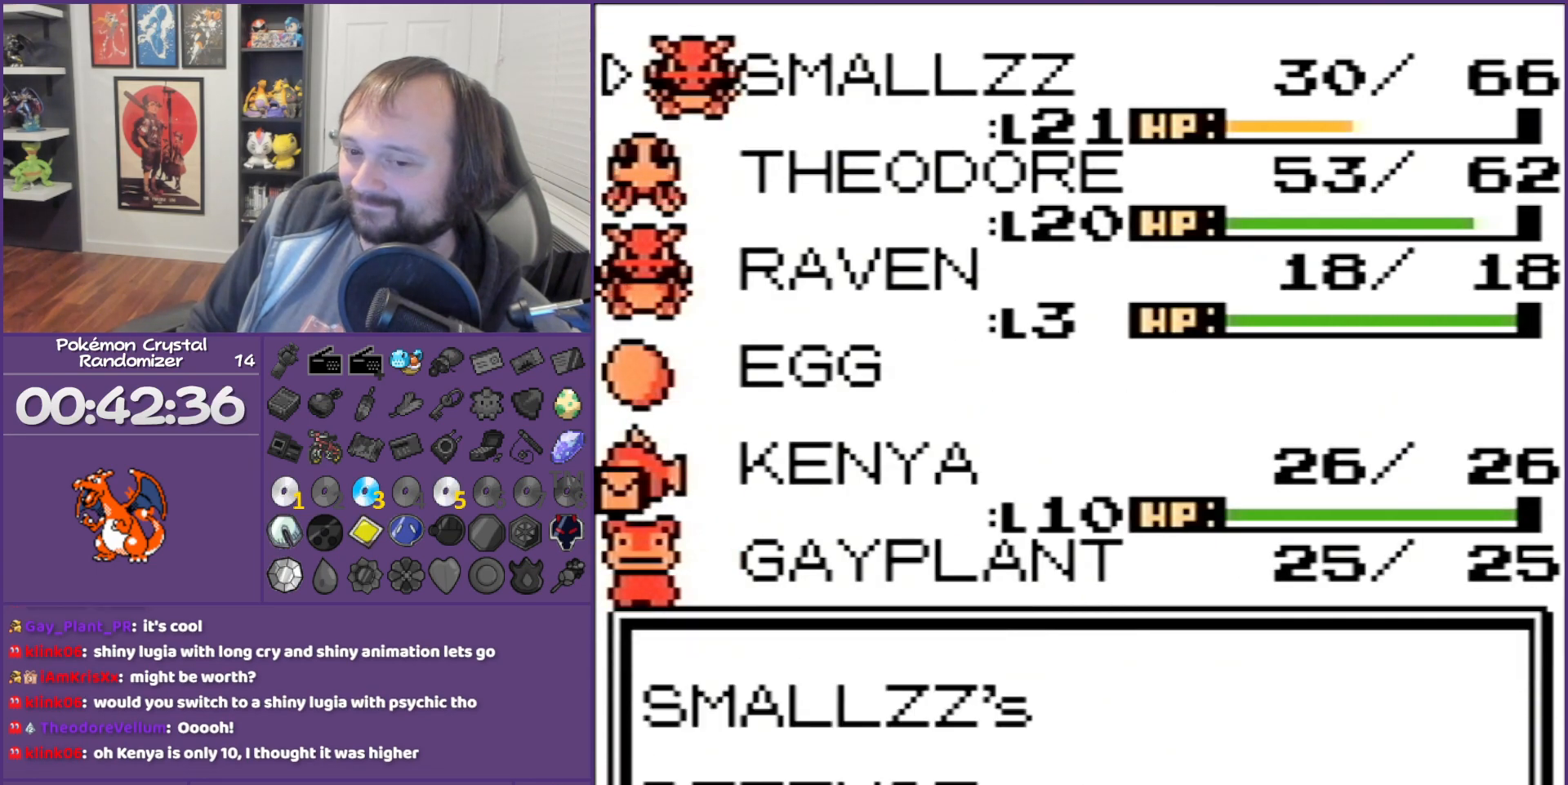
{"buttons": [], "events": [[467, "A", "up"]]}
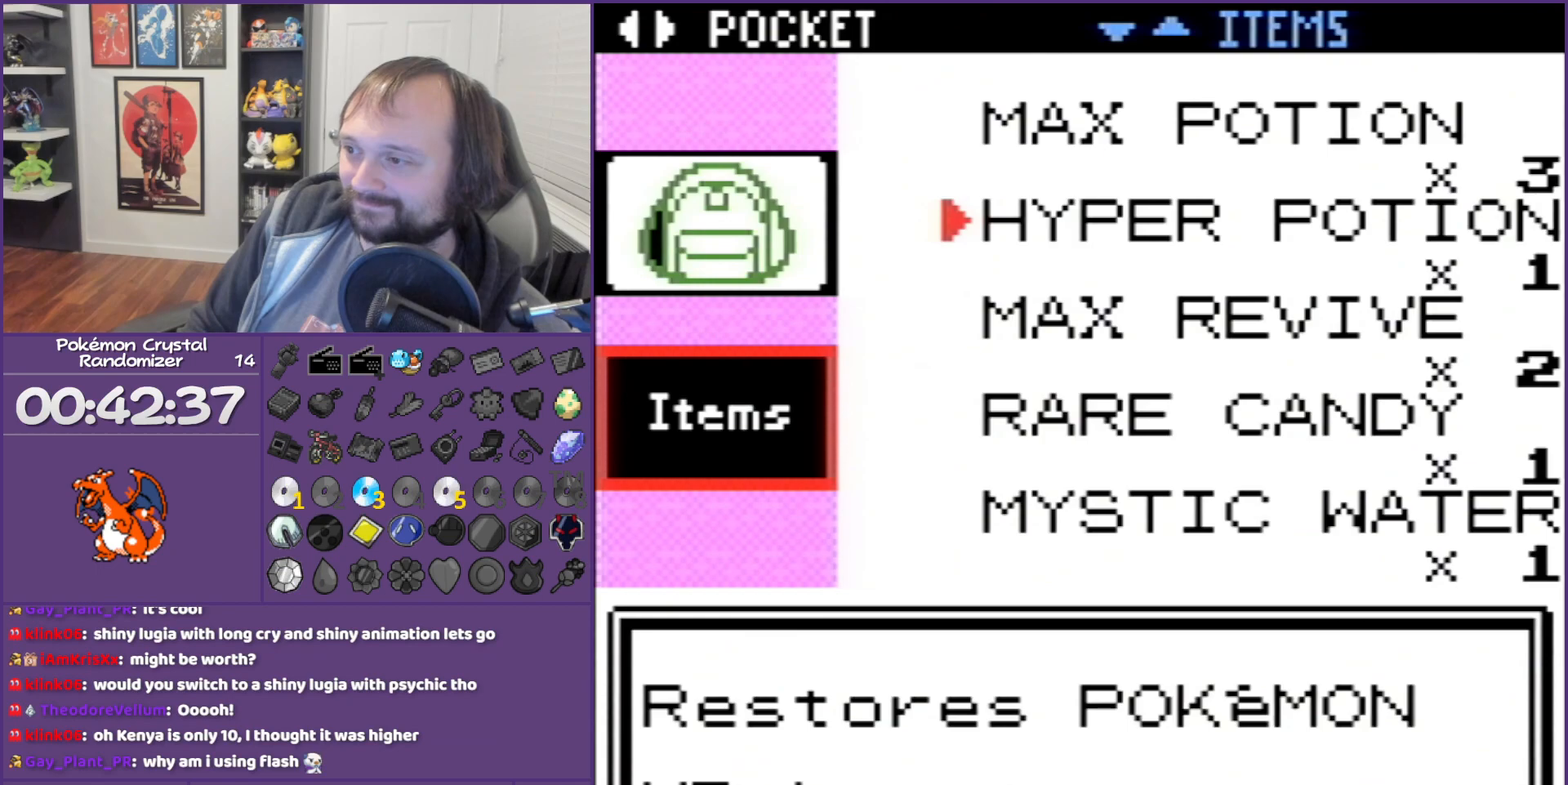
{"buttons": ["DPAD_DOWN"], "events": [[250, "DPAD_DOWN", "down"], [317, "DPAD_DOWN", "up"], [350, "DPAD_DOWN", "down"]]}
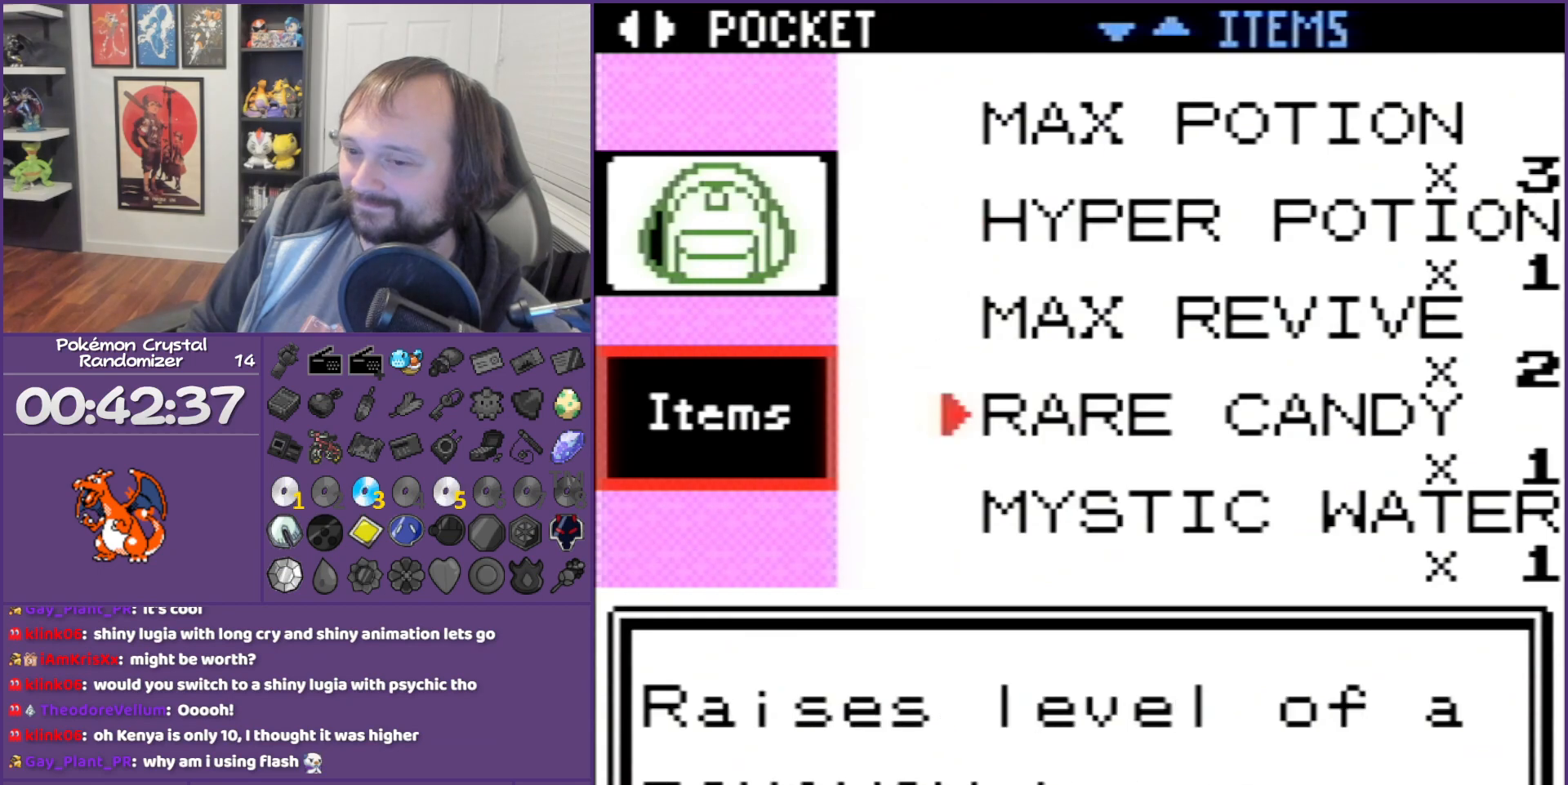
{"buttons": ["DPAD_DOWN"], "events": [[200, "DPAD_DOWN", "up"], [467, "DPAD_DOWN", "down"]]}
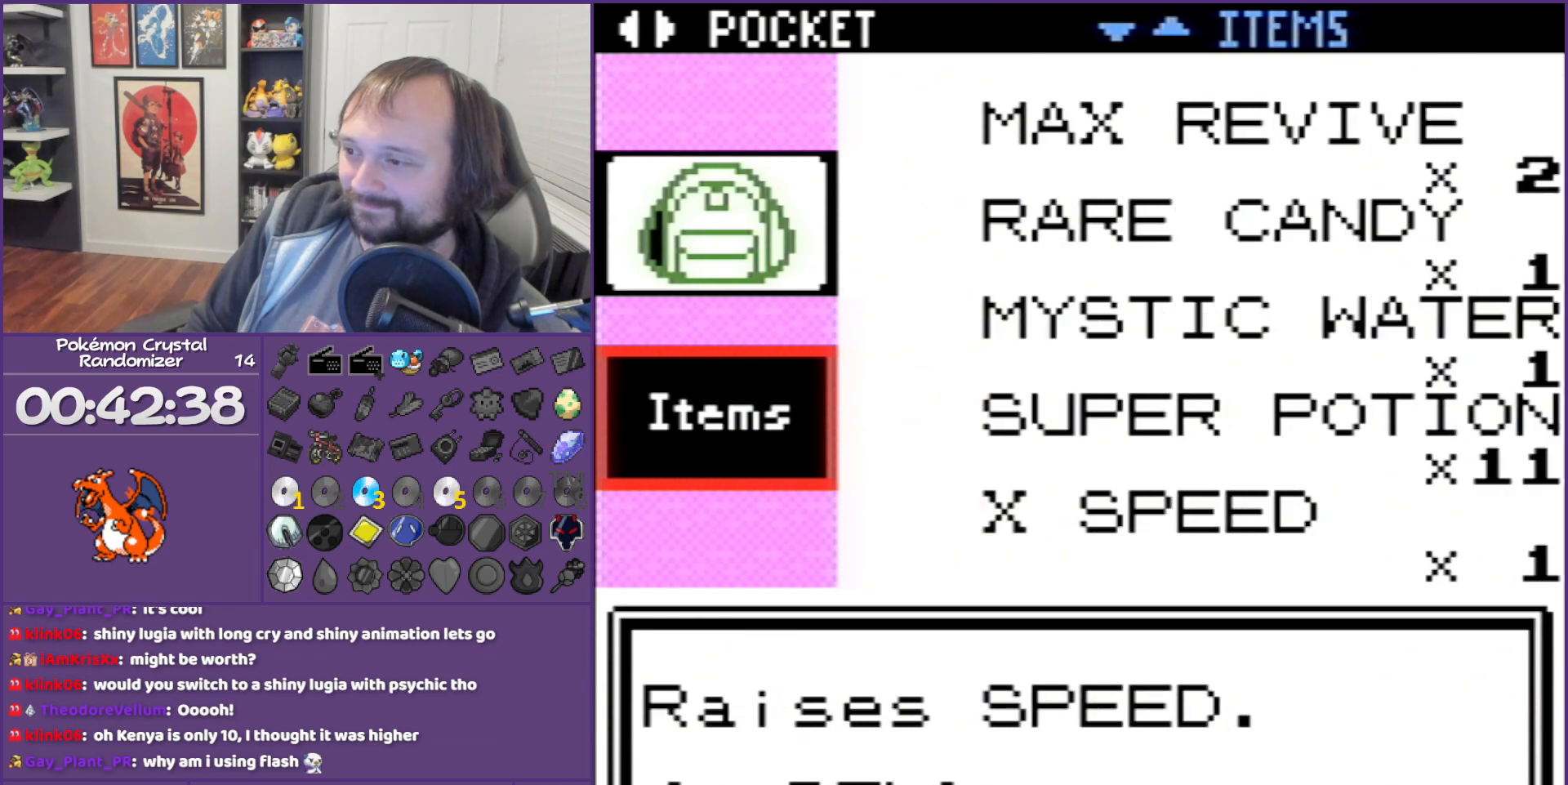
{"buttons": [], "events": [[250, "DPAD_DOWN", "up"], [400, "DPAD_DOWN", "down"], [467, "DPAD_DOWN", "up"]]}
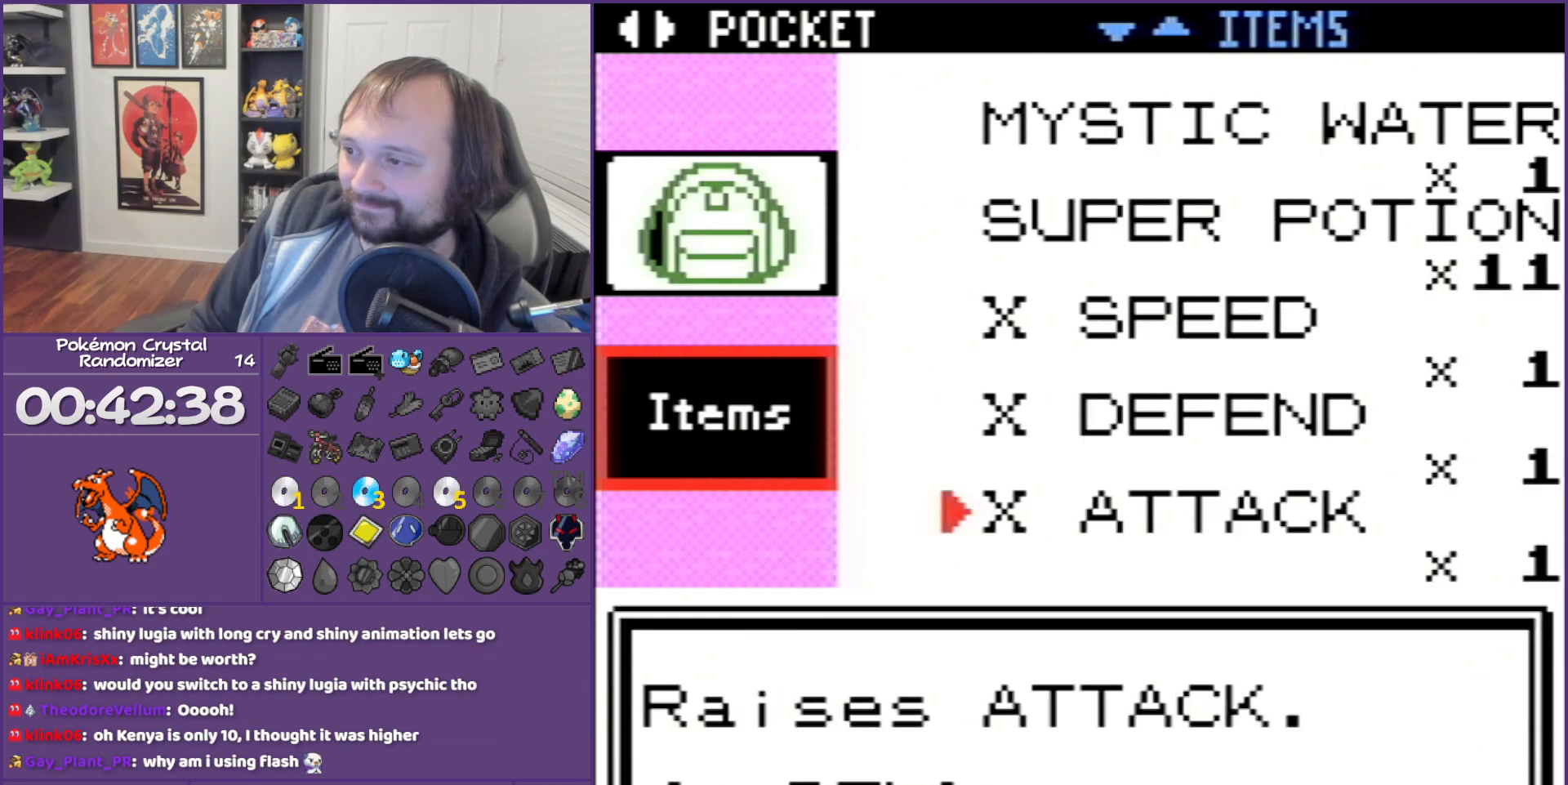
{"buttons": ["DPAD_DOWN"], "events": [[233, "L1", "down"], [233, "R1", "down"], [283, "DPAD_DOWN", "down"], [283, "L1", "up"], [283, "R1", "up"], [383, "DPAD_DOWN", "up"], [433, "DPAD_DOWN", "down"]]}
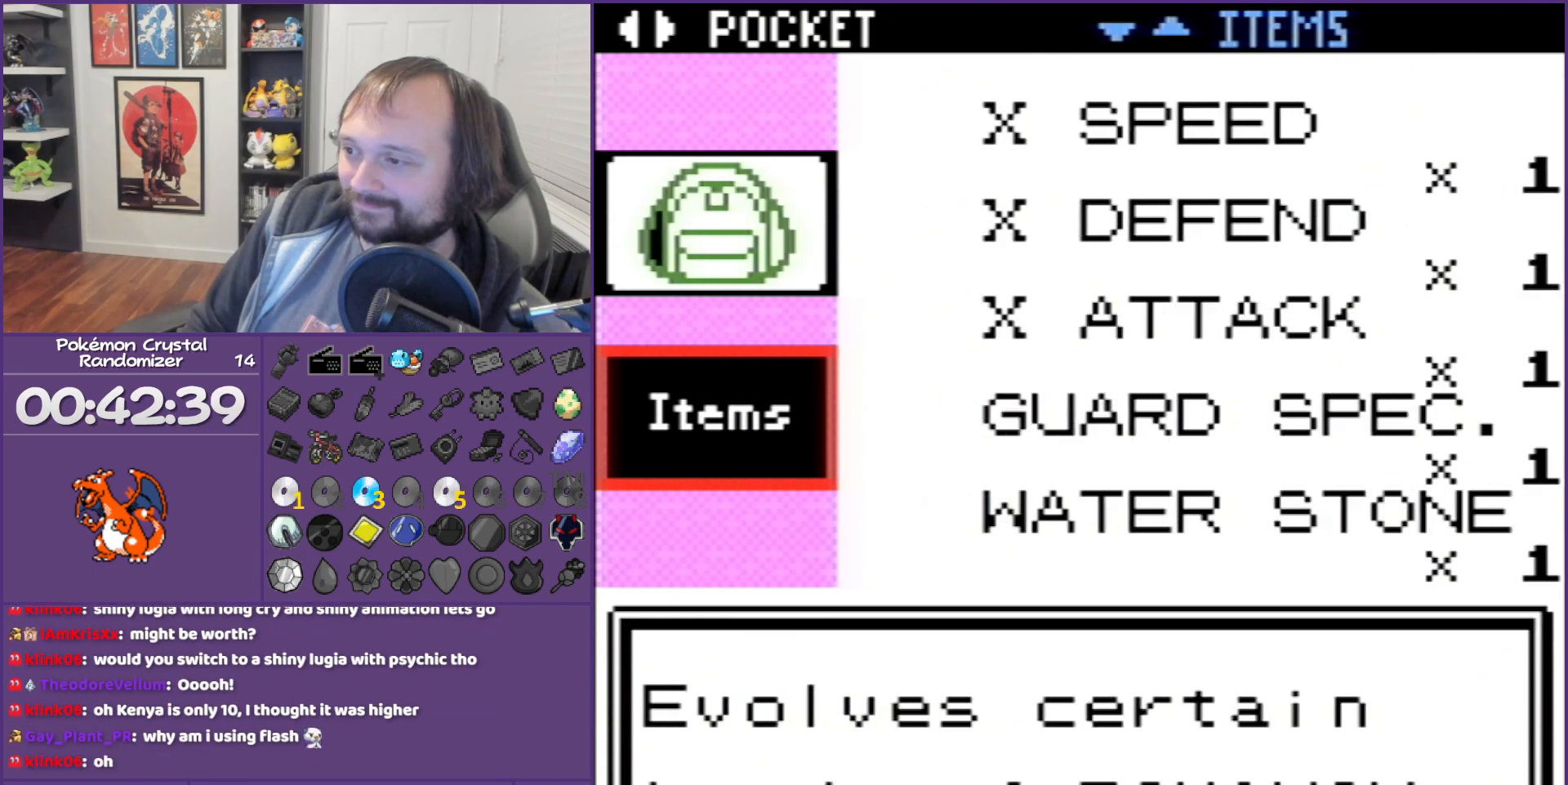
{"buttons": [], "events": [[33, "DPAD_DOWN", "up"], [100, "DPAD_DOWN", "down"], [433, "DPAD_DOWN", "up"]]}
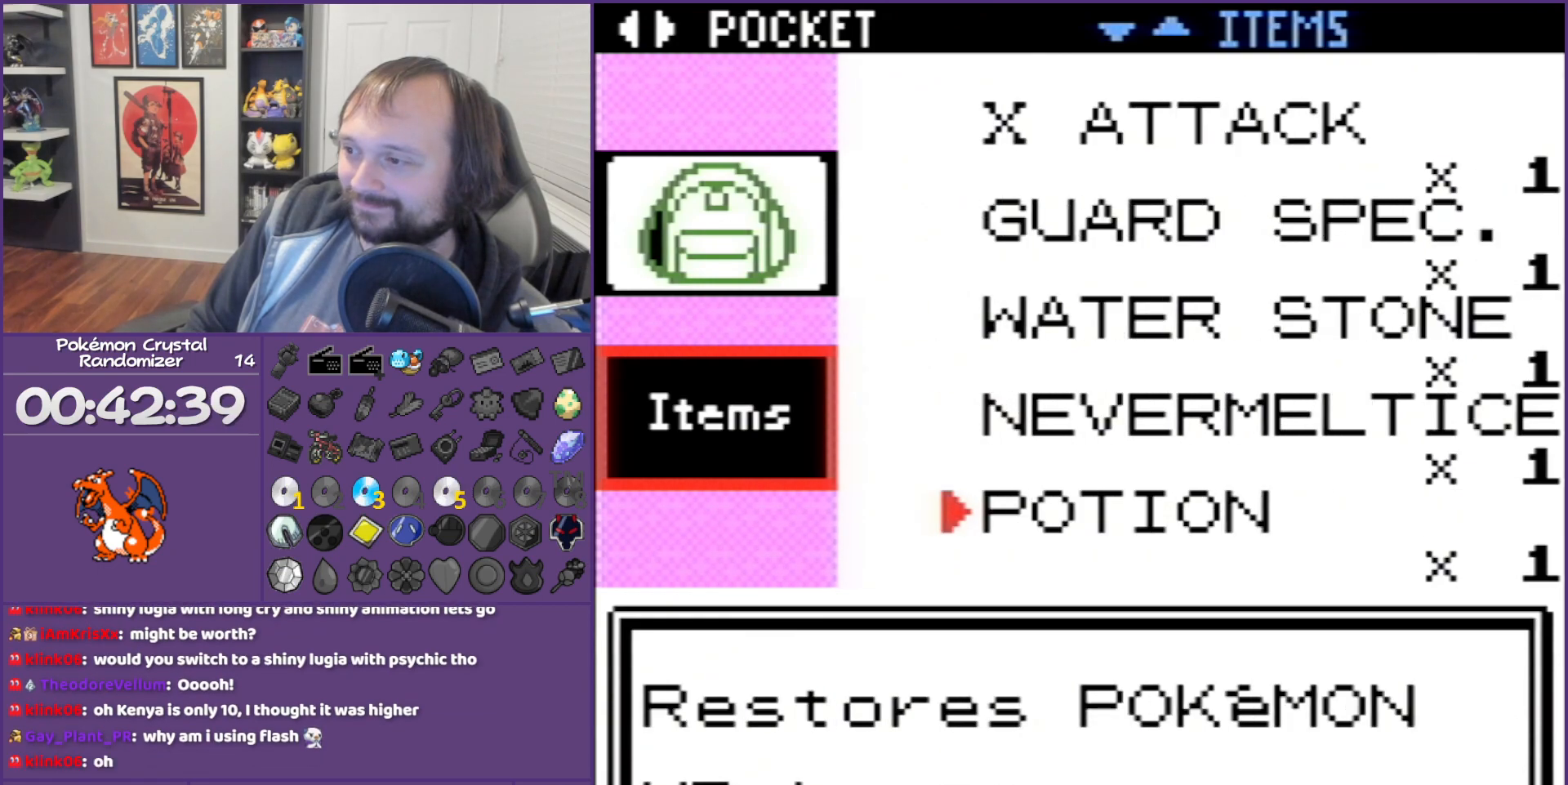
{"buttons": [], "events": [[67, "DPAD_DOWN", "down"], [217, "DPAD_DOWN", "up"]]}
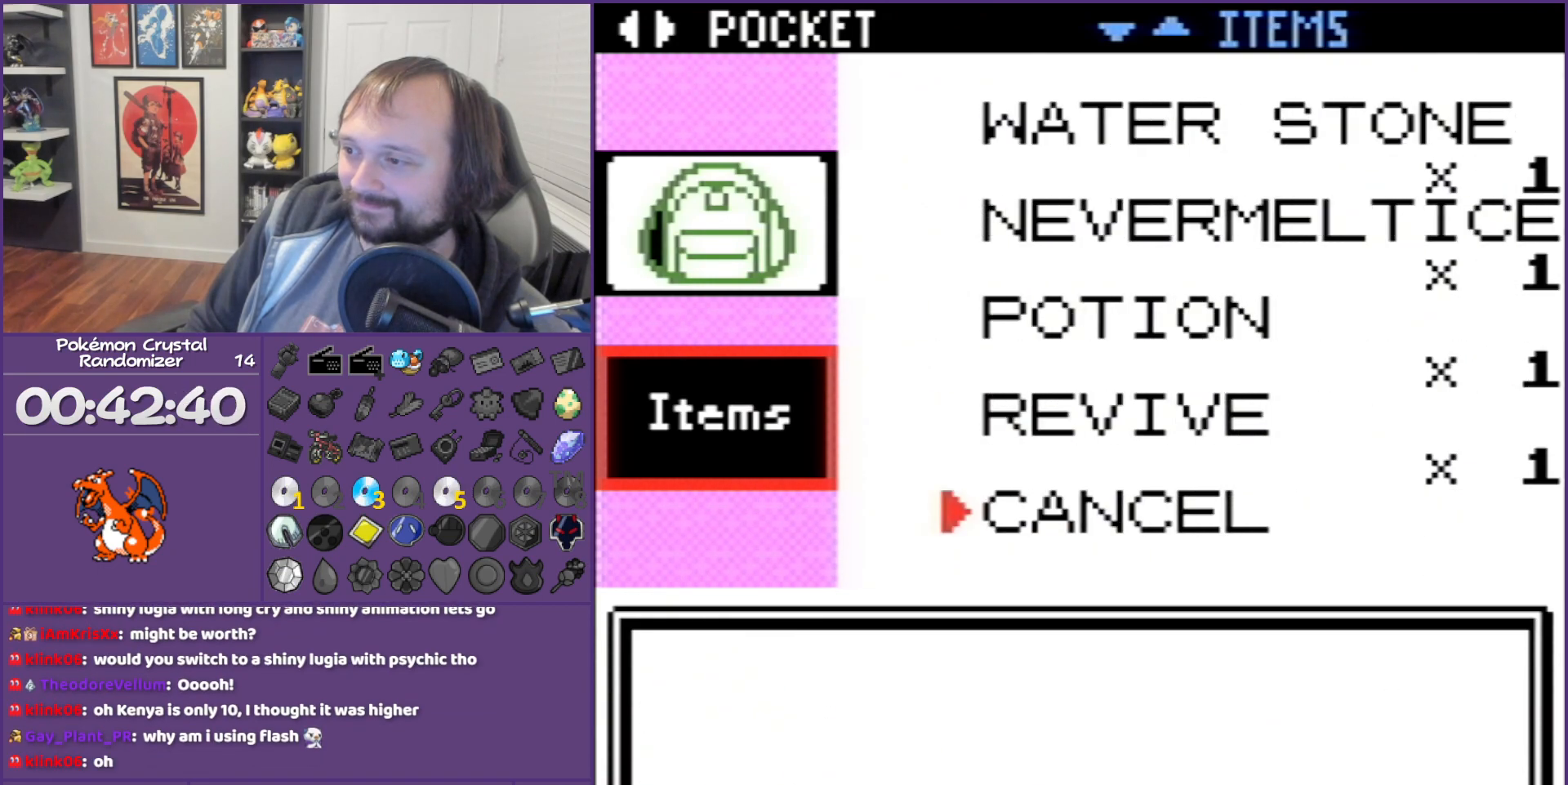
{"buttons": [], "events": [[117, "DPAD_UP", "down"], [283, "DPAD_UP", "up"], [467, "DPAD_UP", "down"], [500, "DPAD_UP", "up"]]}
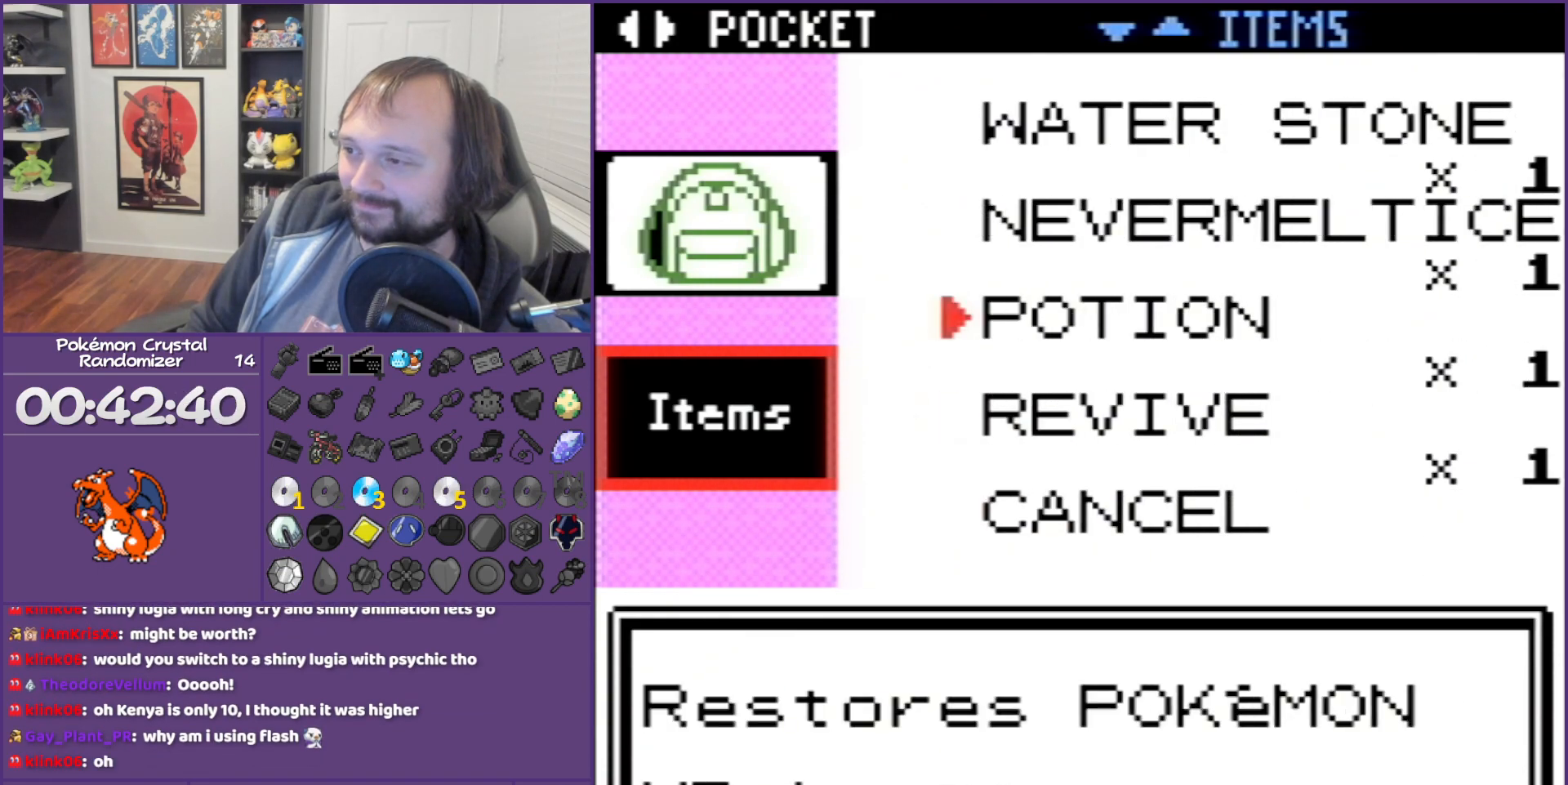
{"buttons": ["DPAD_DOWN"], "events": [[67, "A", "down"], [150, "A", "up"], [383, "DPAD_DOWN", "down"], [433, "DPAD_DOWN", "up"], [500, "DPAD_DOWN", "down"]]}
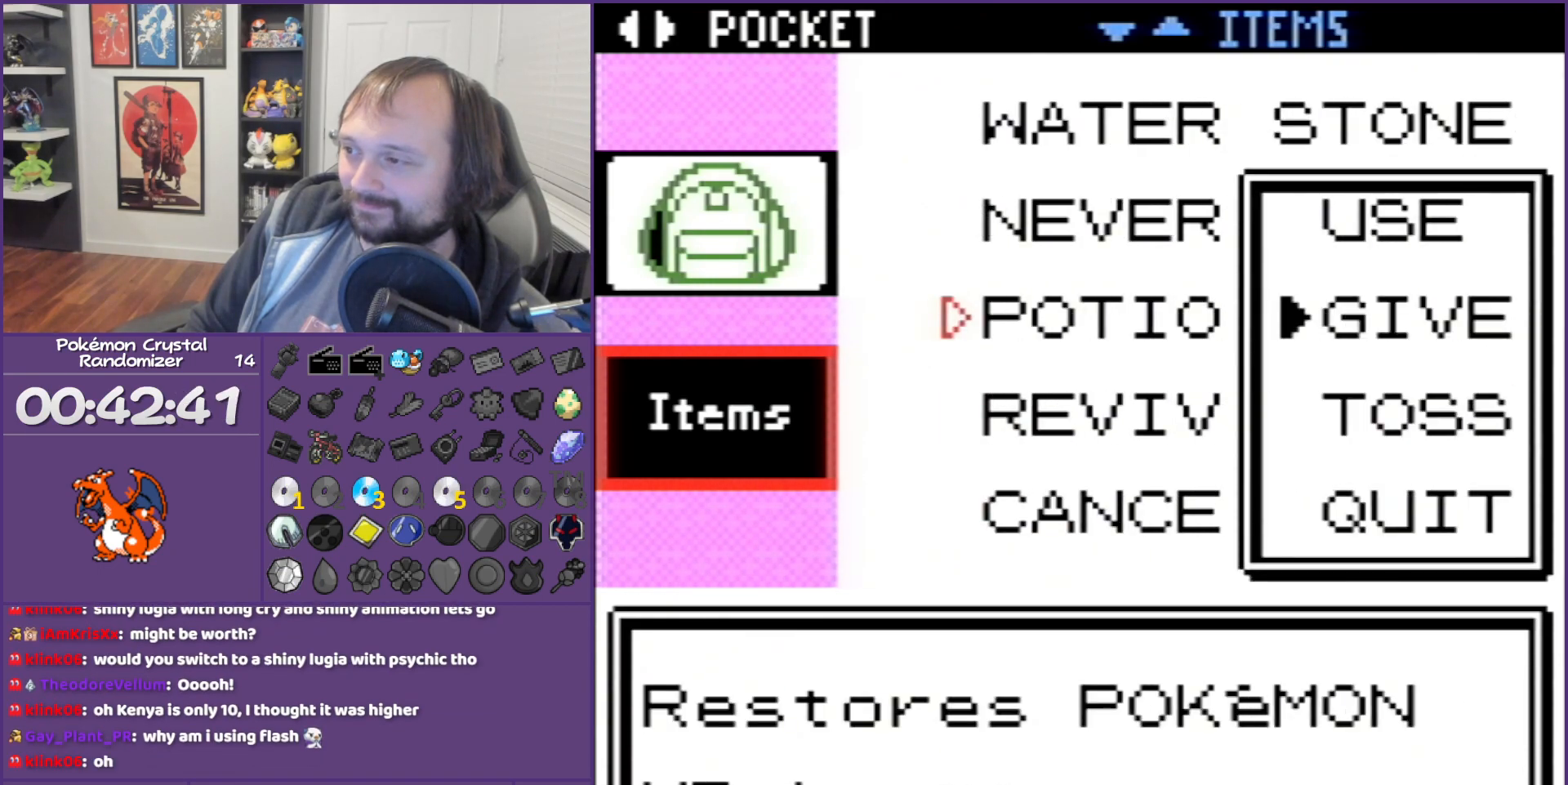
{"buttons": ["A"], "events": [[150, "A", "down"], [150, "DPAD_DOWN", "up"]]}
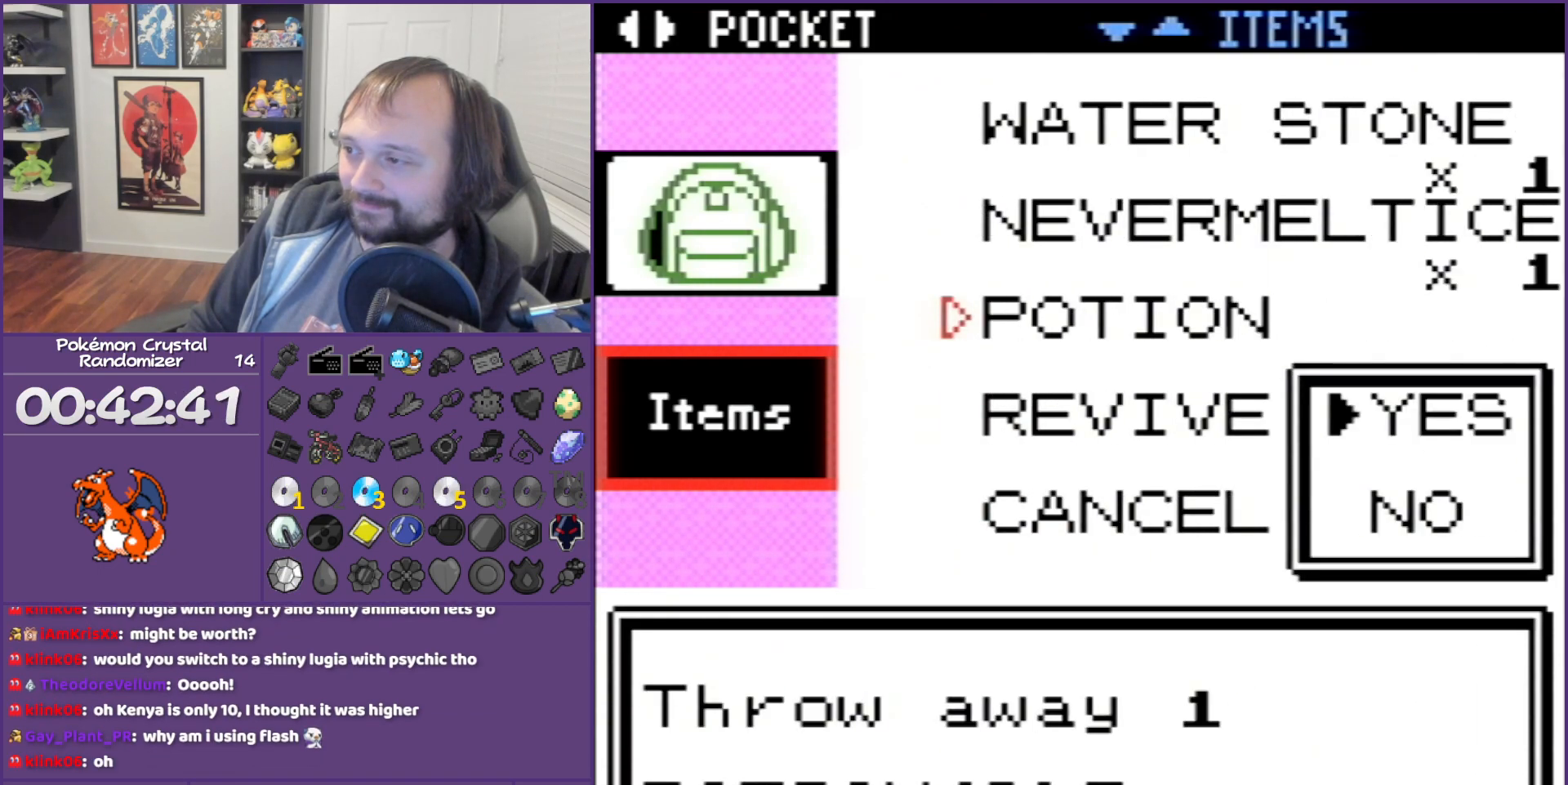
{"buttons": [], "events": [[133, "A", "up"], [250, "A", "down"], [350, "A", "up"]]}
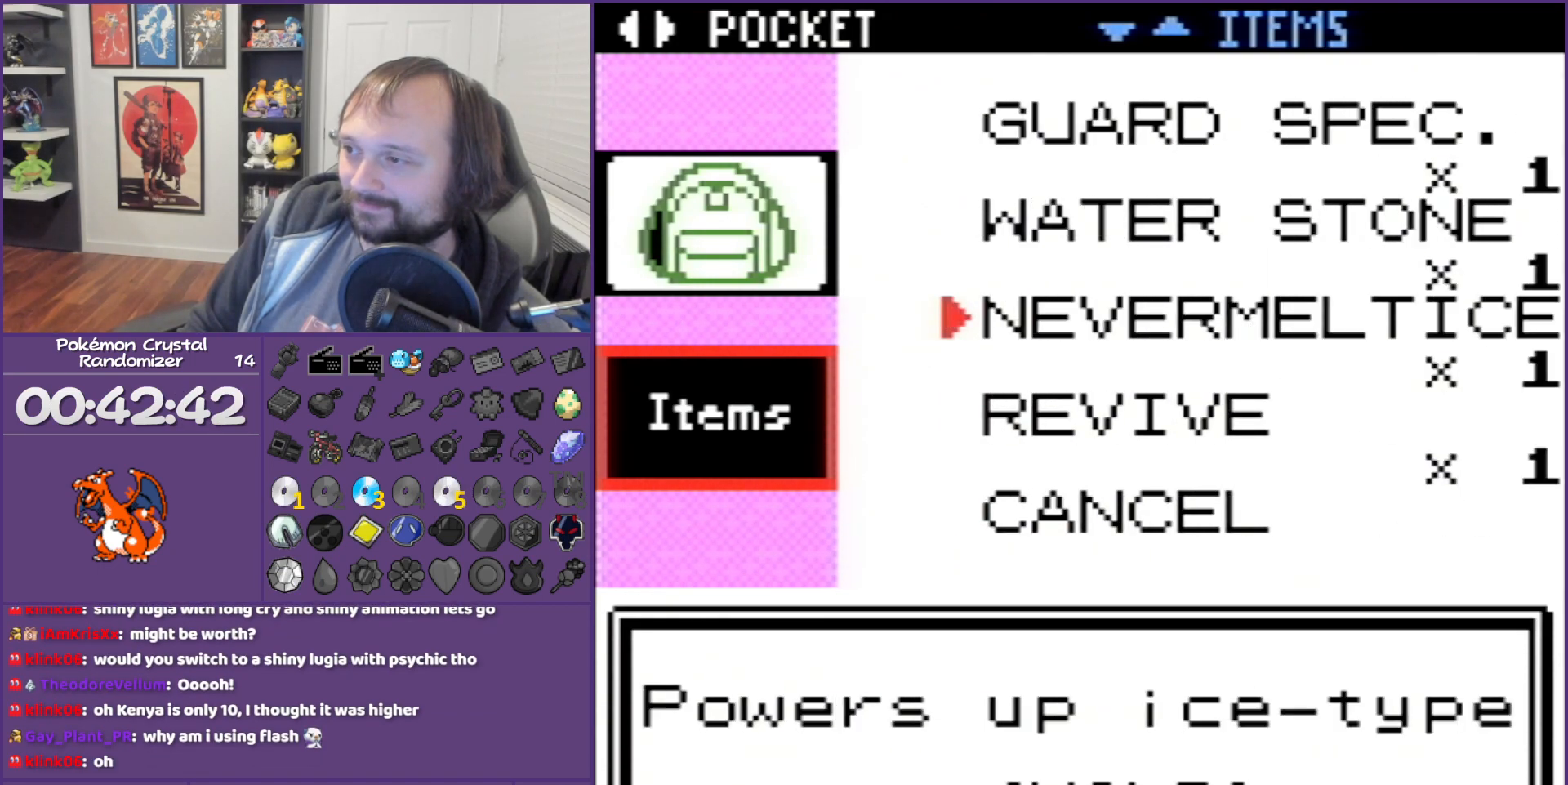
{"buttons": ["DPAD_DOWN"], "events": [[283, "A", "down"], [500, "A", "up"], [500, "DPAD_DOWN", "down"]]}
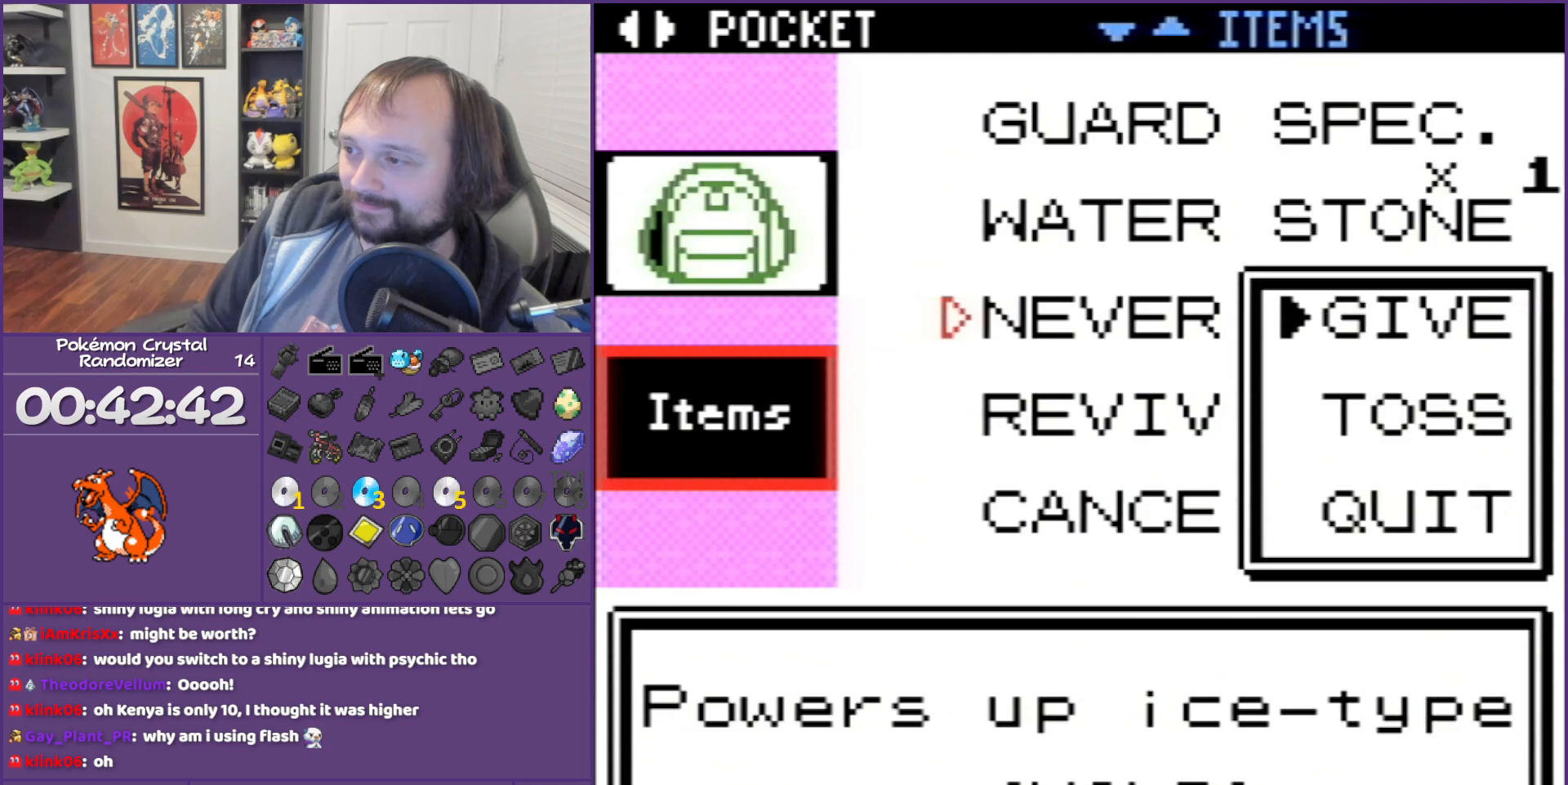
{"buttons": [], "events": [[67, "DPAD_DOWN", "up"], [217, "A", "down"], [283, "A", "up"], [433, "A", "down"], [500, "A", "up"]]}
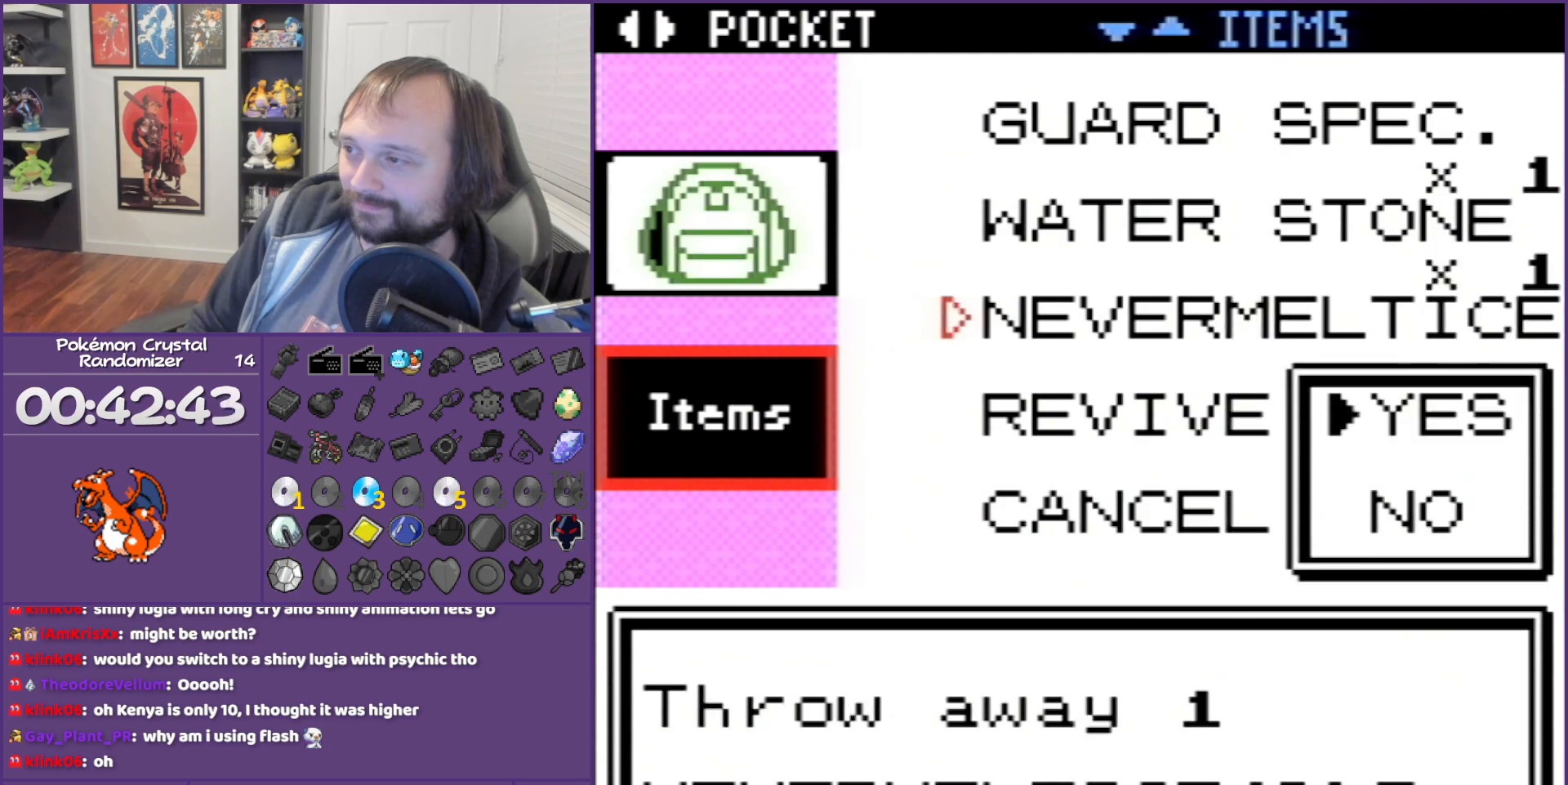
{"buttons": [], "events": [[33, "A", "down"], [150, "A", "up"], [283, "A", "down"], [367, "A", "up"]]}